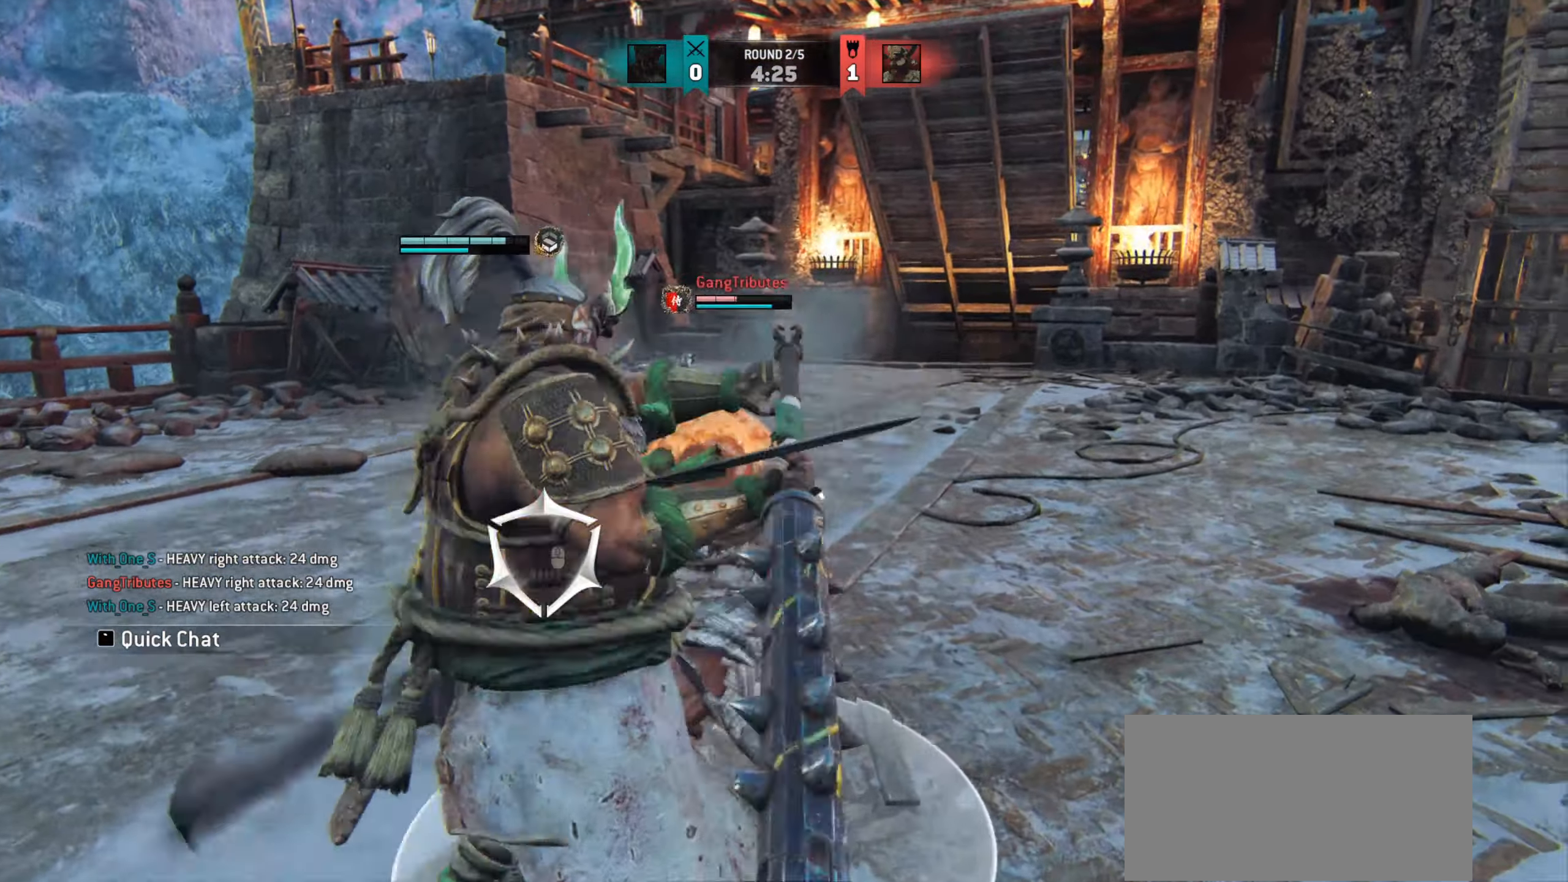
Gameplay with keyboard and mouse; each line is a JSON object with the keys and mouse buttons held at the frame after it. "events" lists presses ("down") and releases ("up") of "a", "ctrl", "d", "e", "q", "s", "shift", "space", "w", "mouse_left", "mouse_right", "mouse_mb4" and "mouse_mb5" between this image and that frame as [ms after this image, input, new state], when the widget could be followed in between. "mouse_left", "mouse_right", "mouse_mb4", "mouse_mb5" = the "left", "right", "mb4", "mb5" buttons of the "mouse" list. No other keys are recorded. Mouse movement is not recorded. Not read: mouse_wheel.
{"keys": ["w"], "mouse": [], "events": [[200, "w", "down"]]}
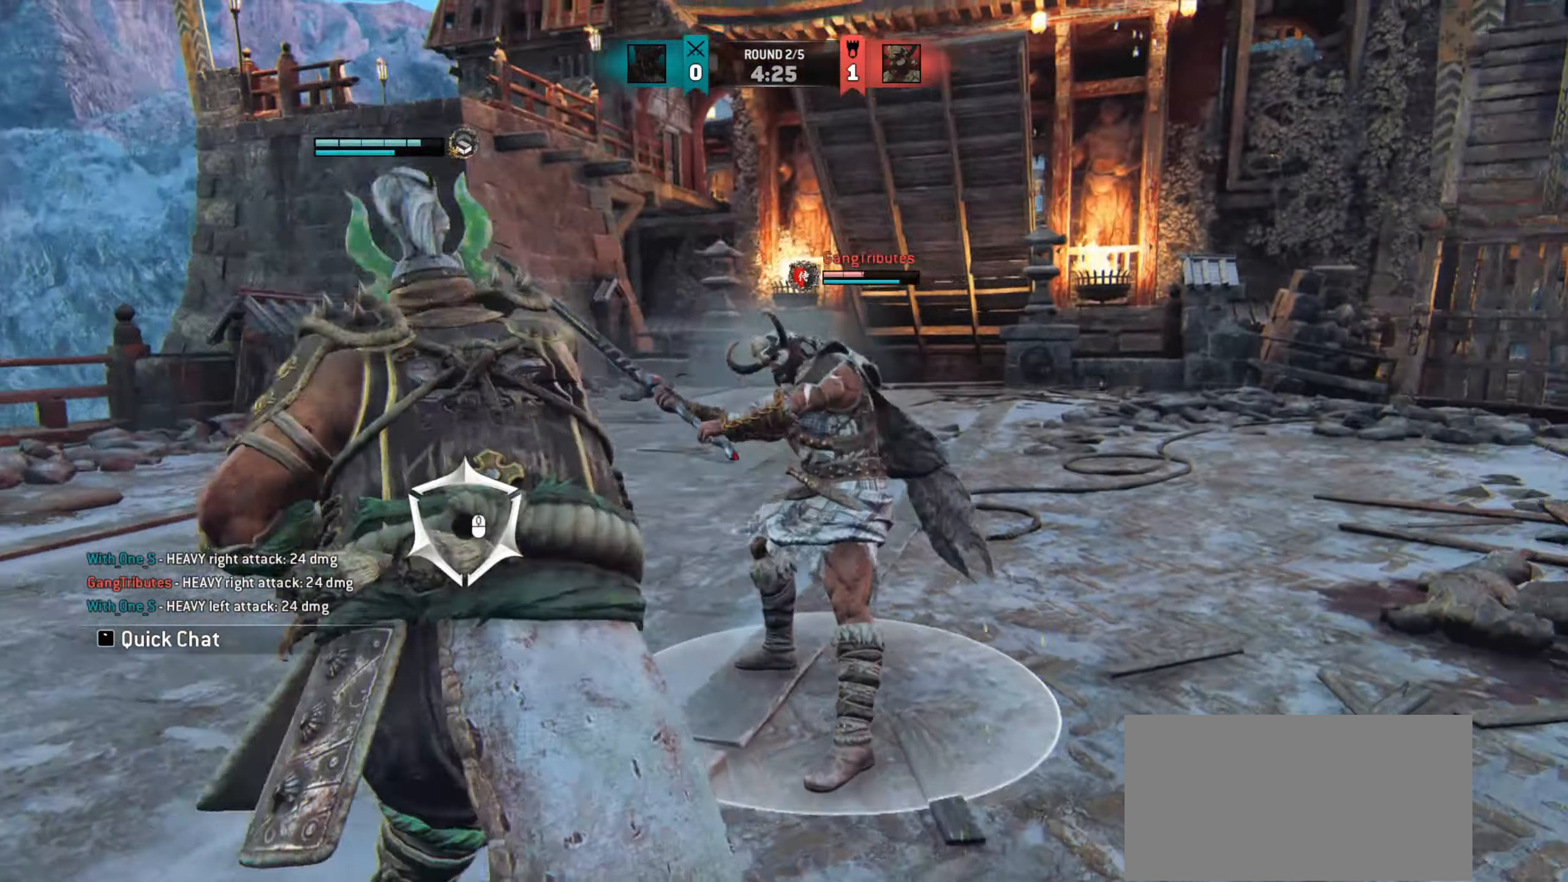
{"keys": [], "mouse": [], "events": [[84, "mouse_left", "down"], [167, "mouse_left", "up"], [217, "w", "up"]]}
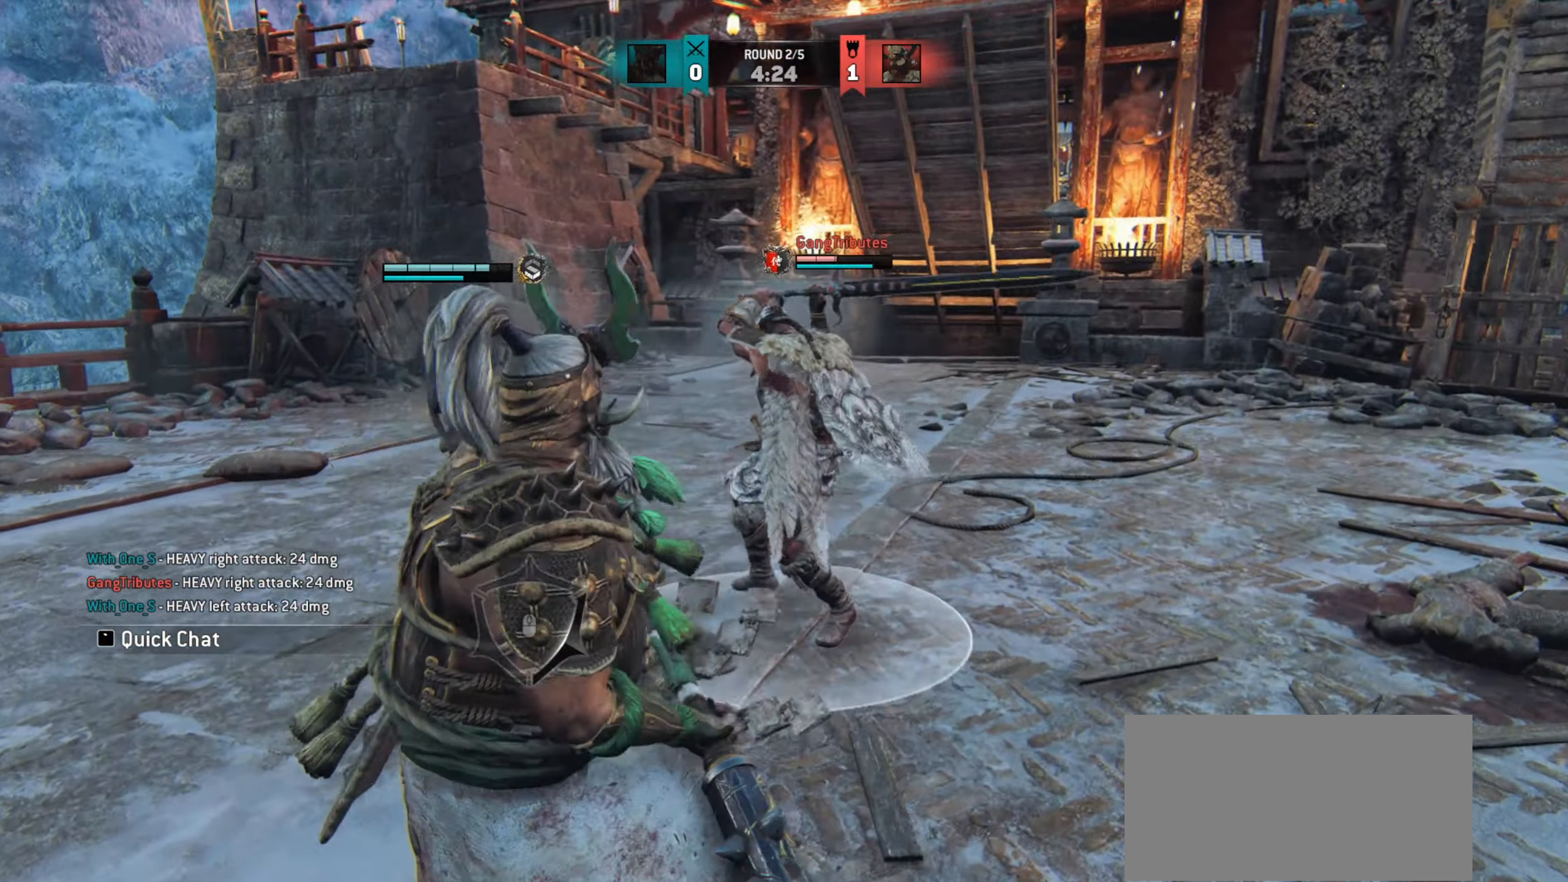
{"keys": [], "mouse": ["right"], "events": [[17, "w", "down"], [334, "w", "up"], [484, "mouse_right", "down"]]}
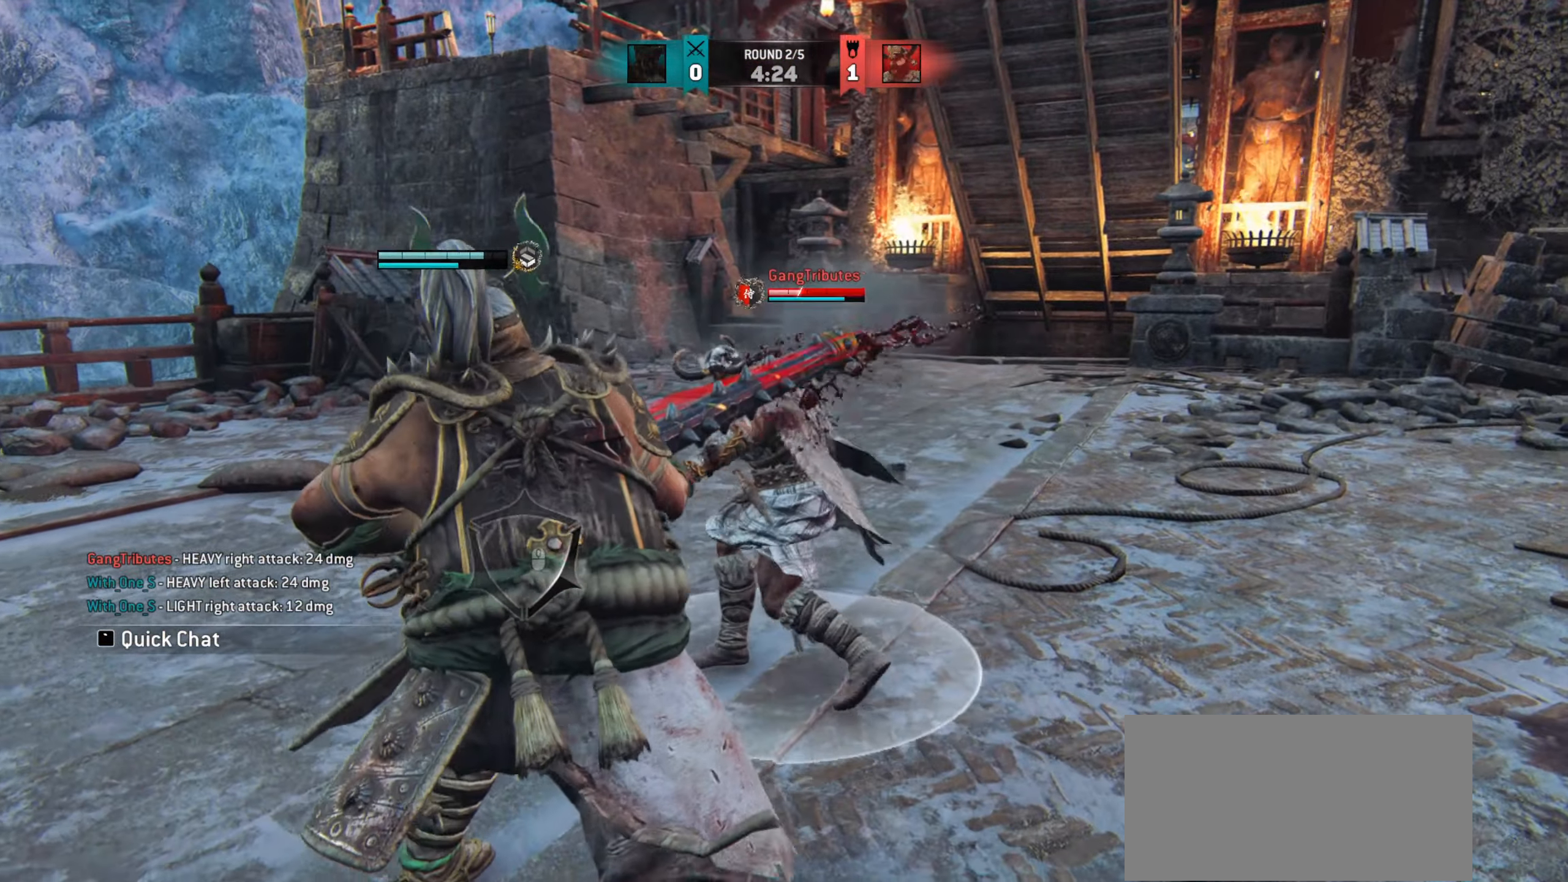
{"keys": ["w"], "mouse": [], "events": [[100, "mouse_right", "up"], [350, "e", "down"], [434, "e", "up"], [484, "w", "down"]]}
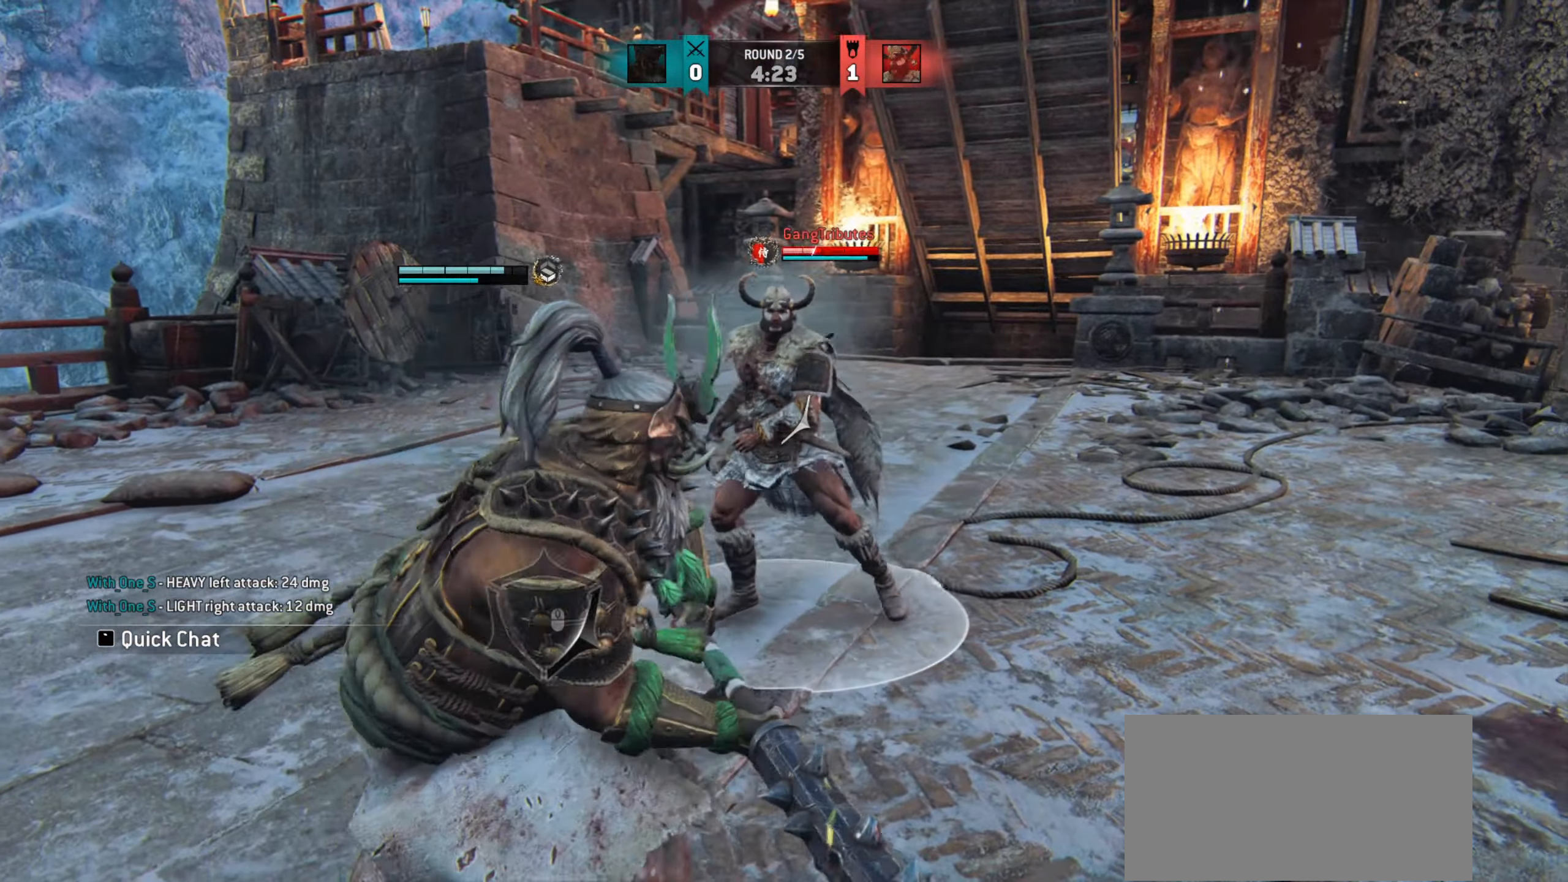
{"keys": ["a", "w"], "mouse": [], "events": [[150, "a", "down"]]}
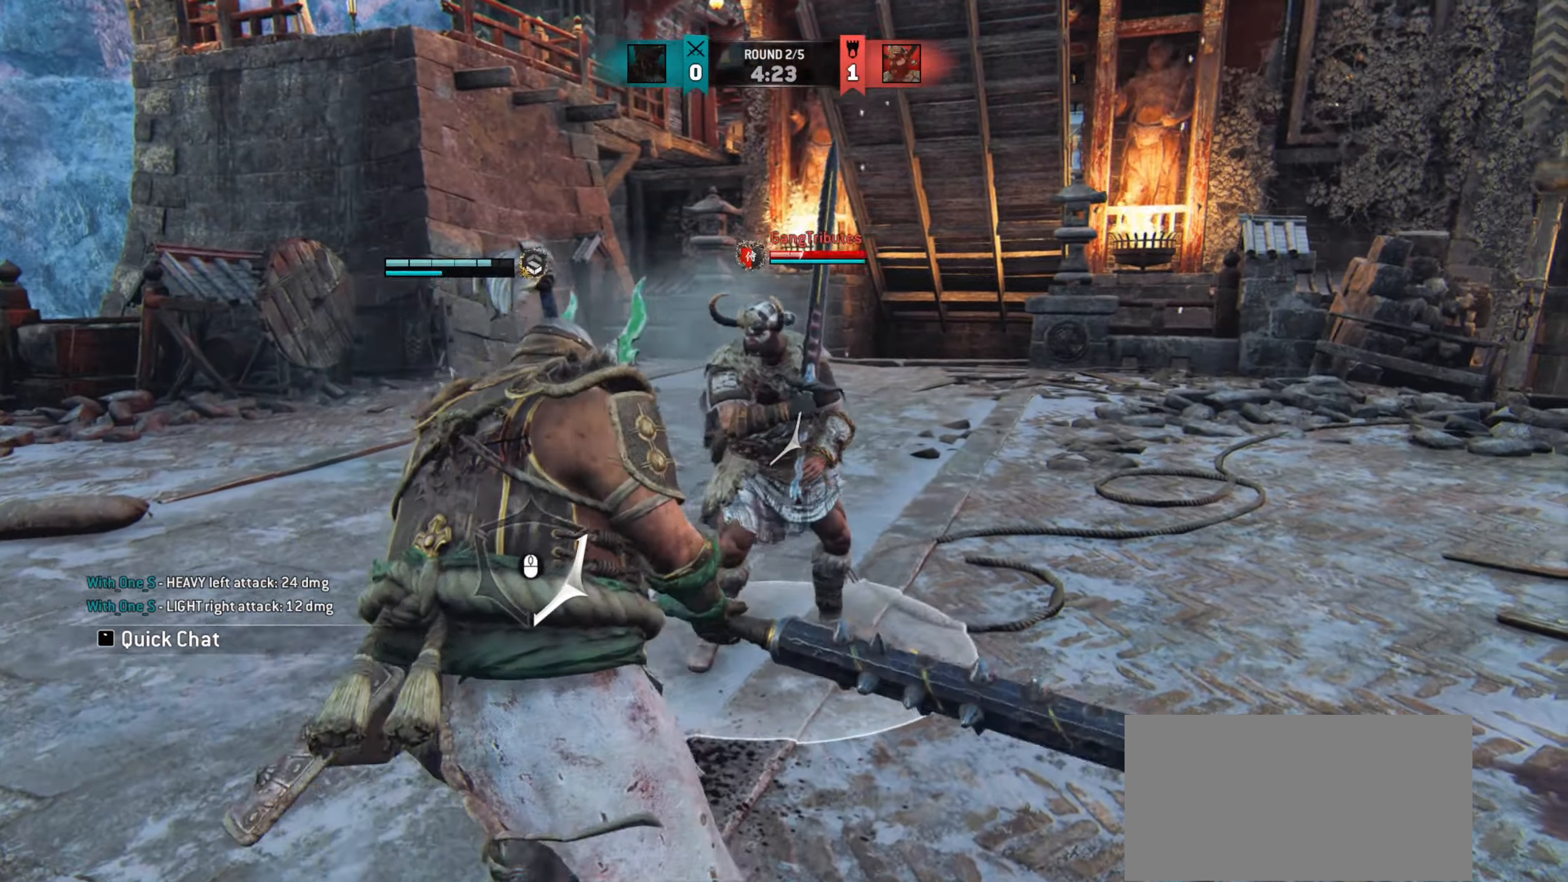
{"keys": ["a", "w"], "mouse": [], "events": [[167, "w", "up"], [200, "w", "down"]]}
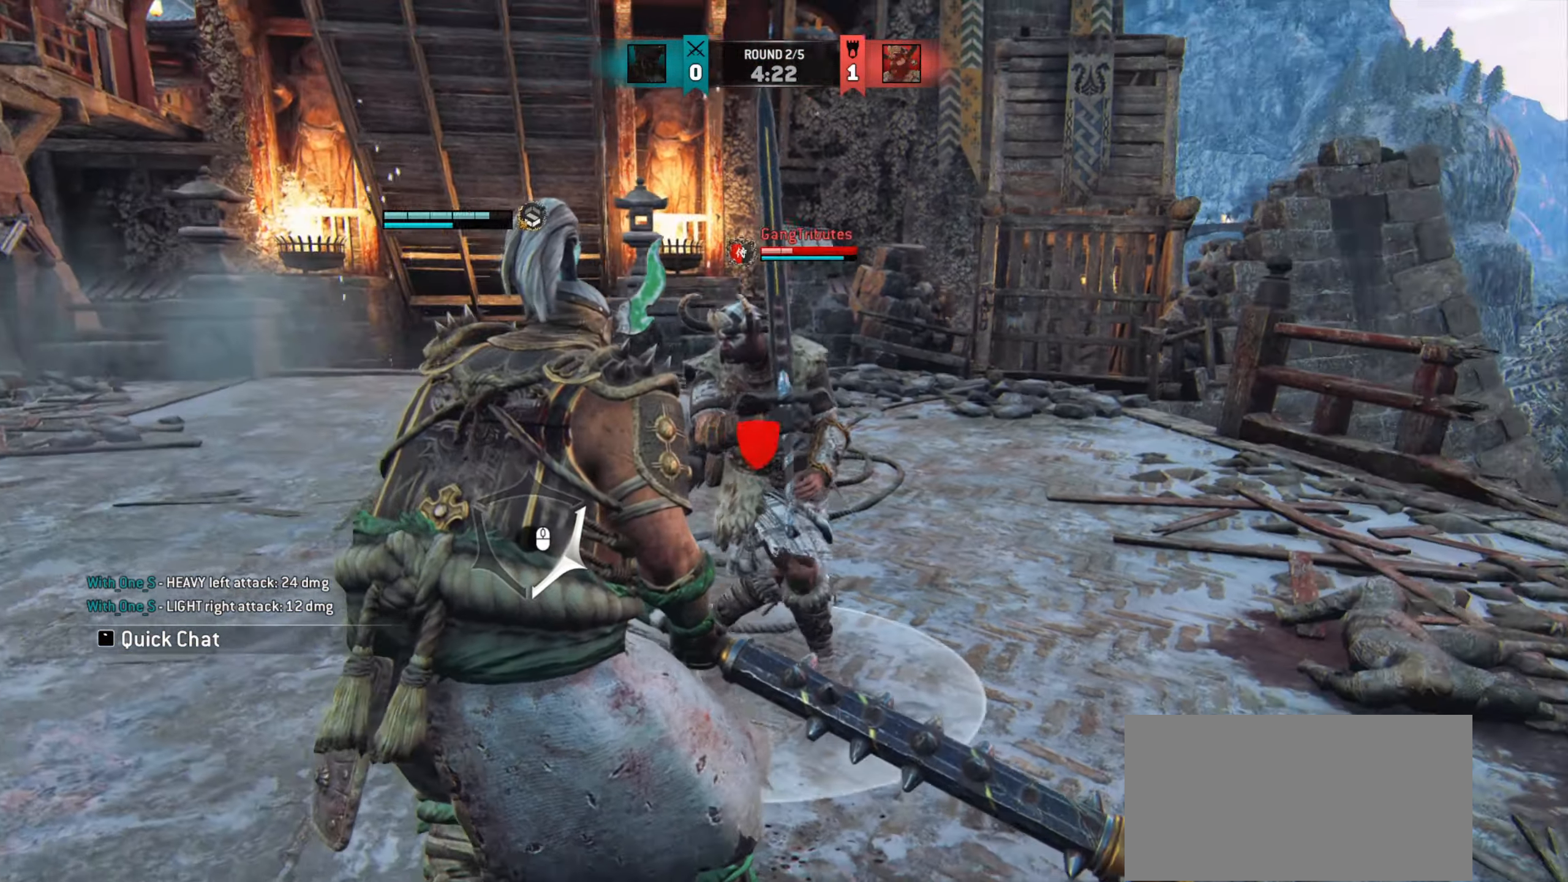
{"keys": ["w"], "mouse": [], "events": [[134, "a", "up"], [284, "w", "up"], [417, "w", "down"]]}
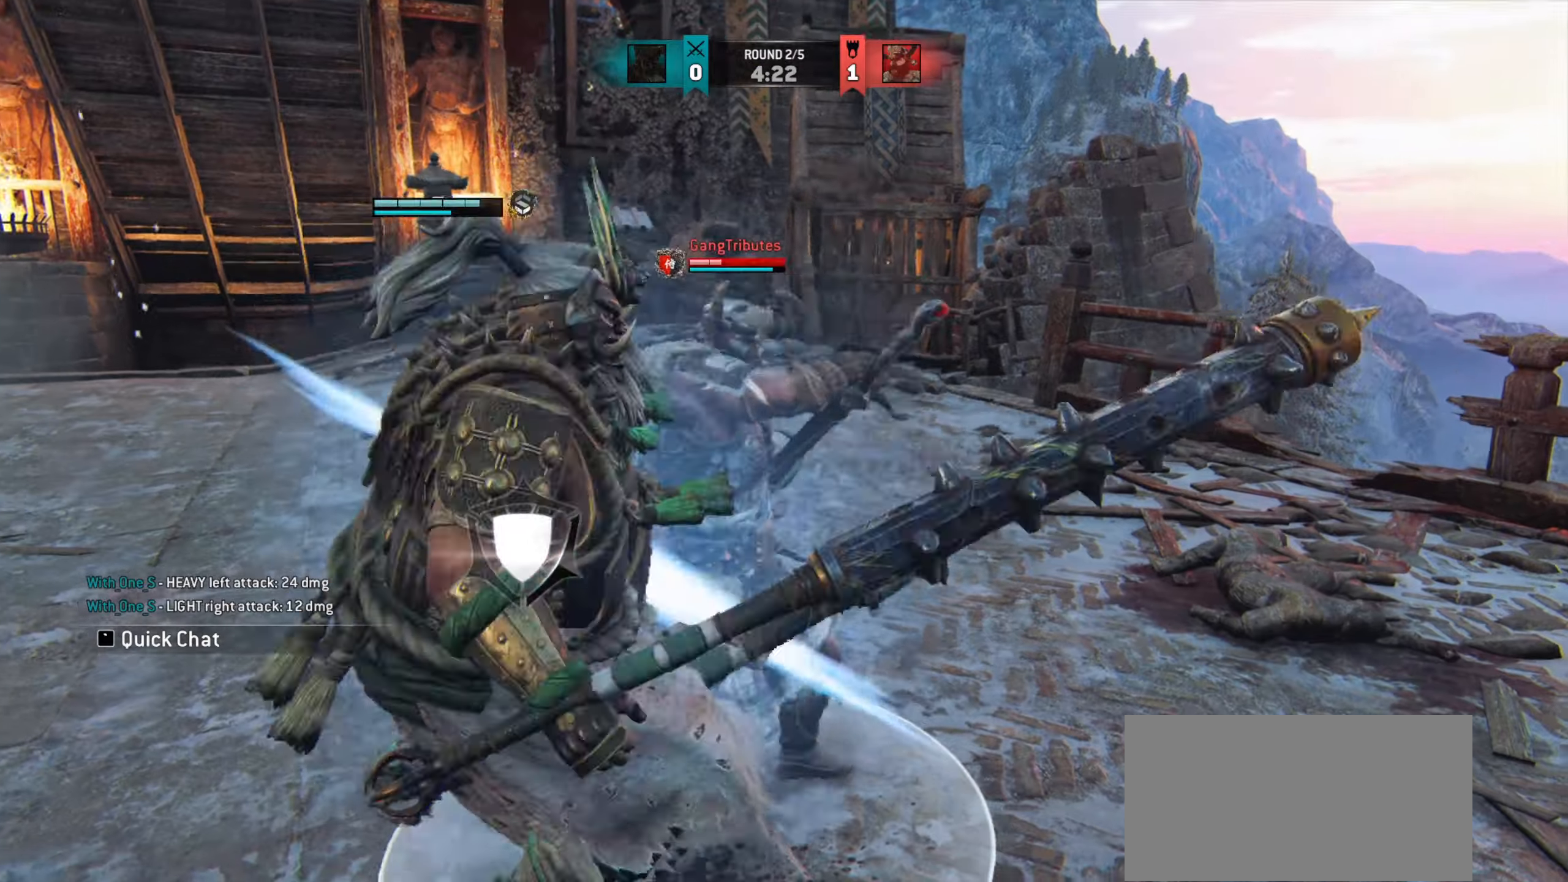
{"keys": ["w"], "mouse": [], "events": [[434, "mouse_right", "down"], [500, "mouse_right", "up"]]}
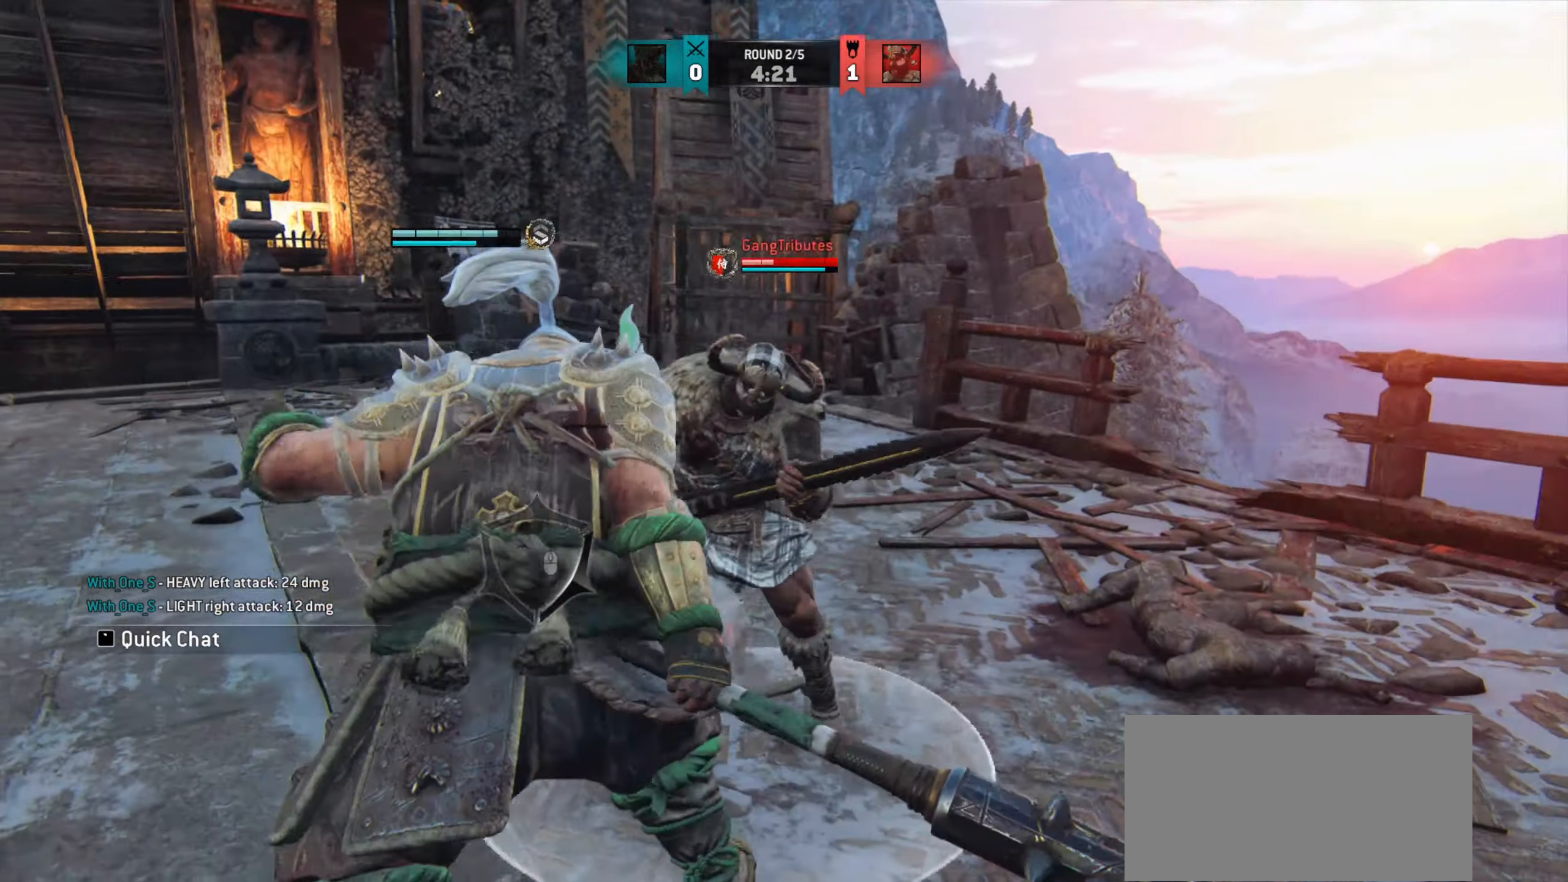
{"keys": [], "mouse": [], "events": [[50, "w", "up"], [334, "e", "down"], [401, "e", "up"]]}
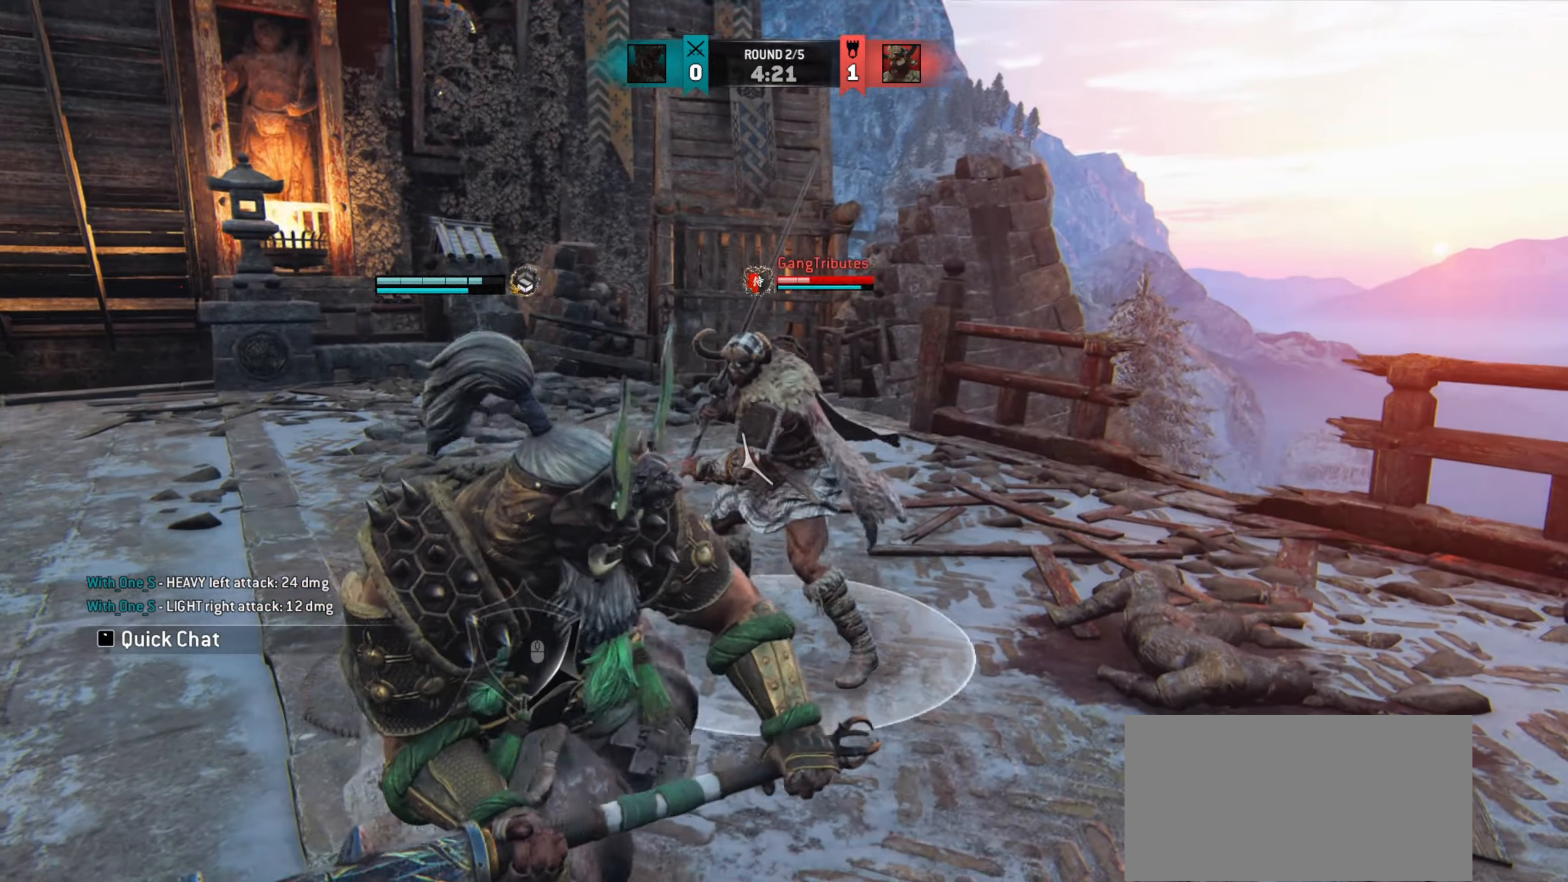
{"keys": ["a"], "mouse": [], "events": [[33, "w", "down"], [167, "a", "down"], [333, "w", "up"]]}
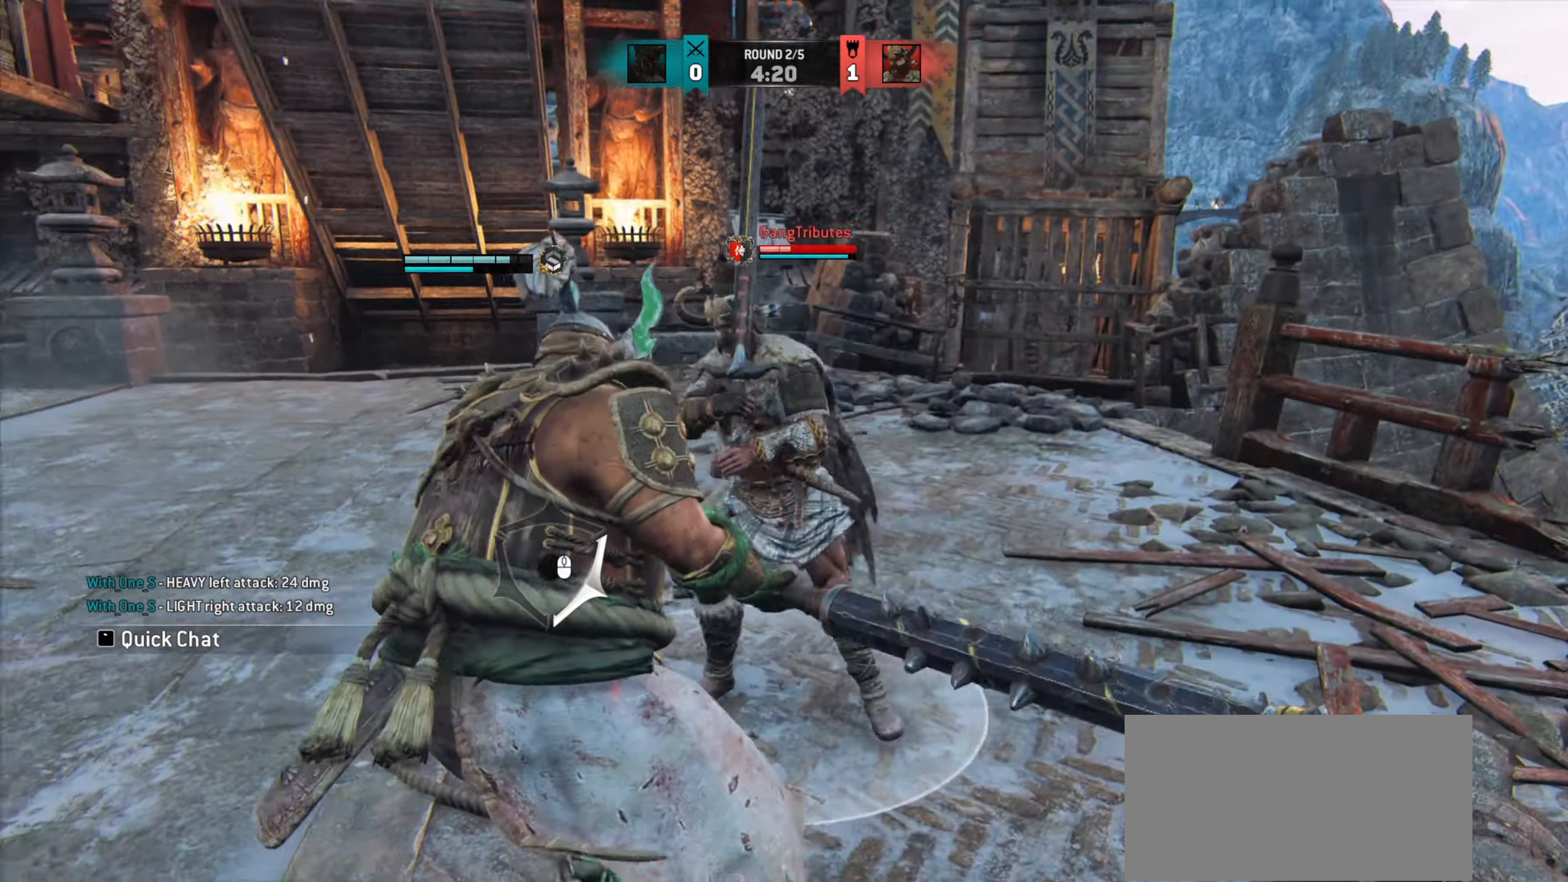
{"keys": ["a"], "mouse": ["left"], "events": [[484, "mouse_left", "down"]]}
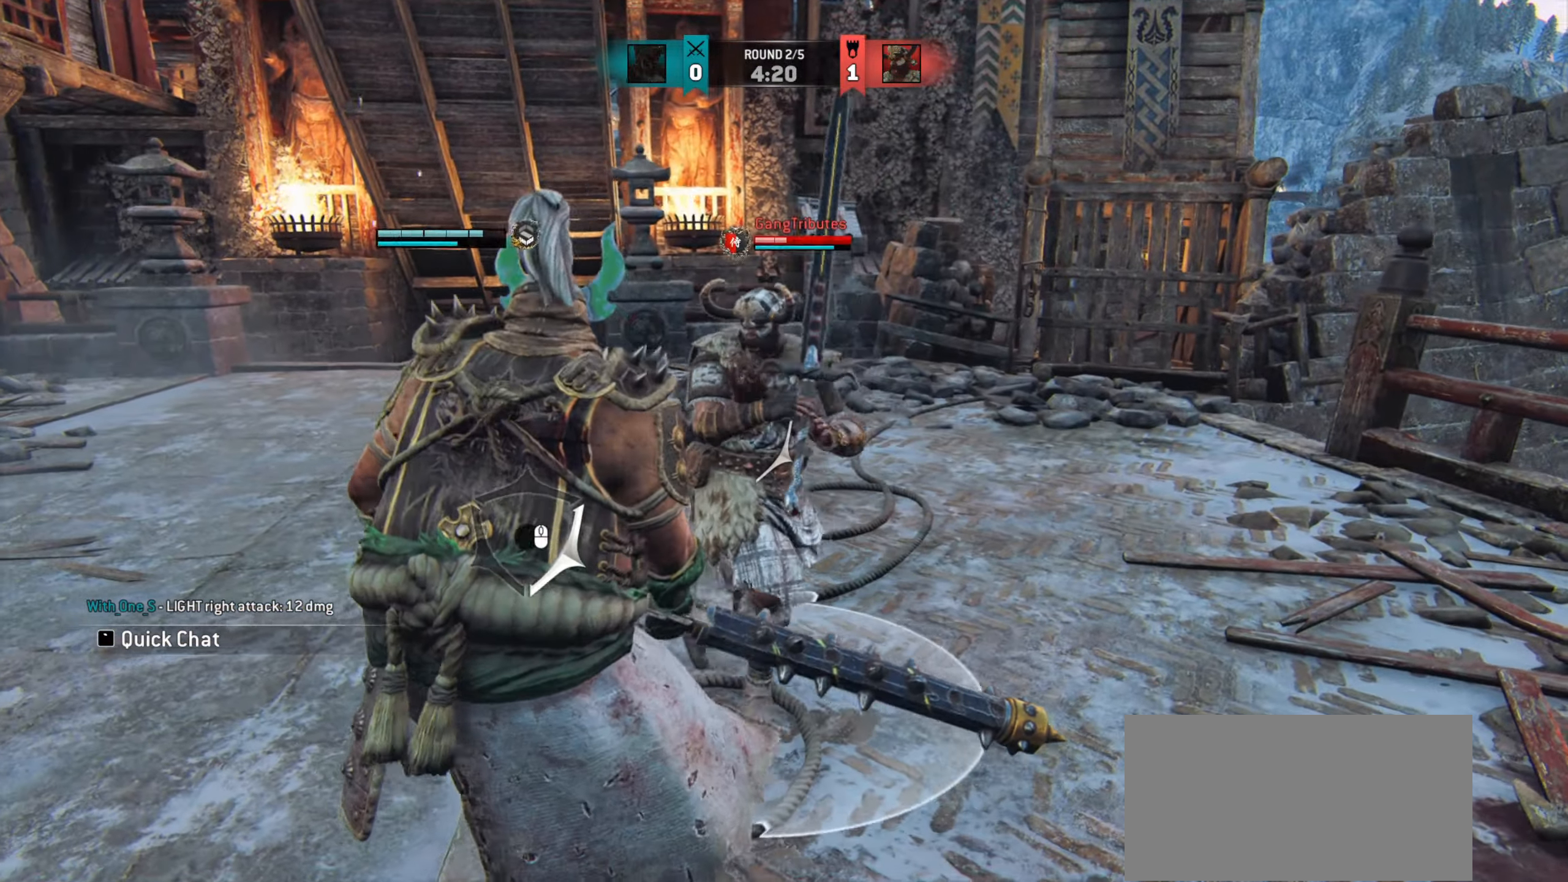
{"keys": [], "mouse": [], "events": [[67, "mouse_left", "up"], [300, "a", "up"]]}
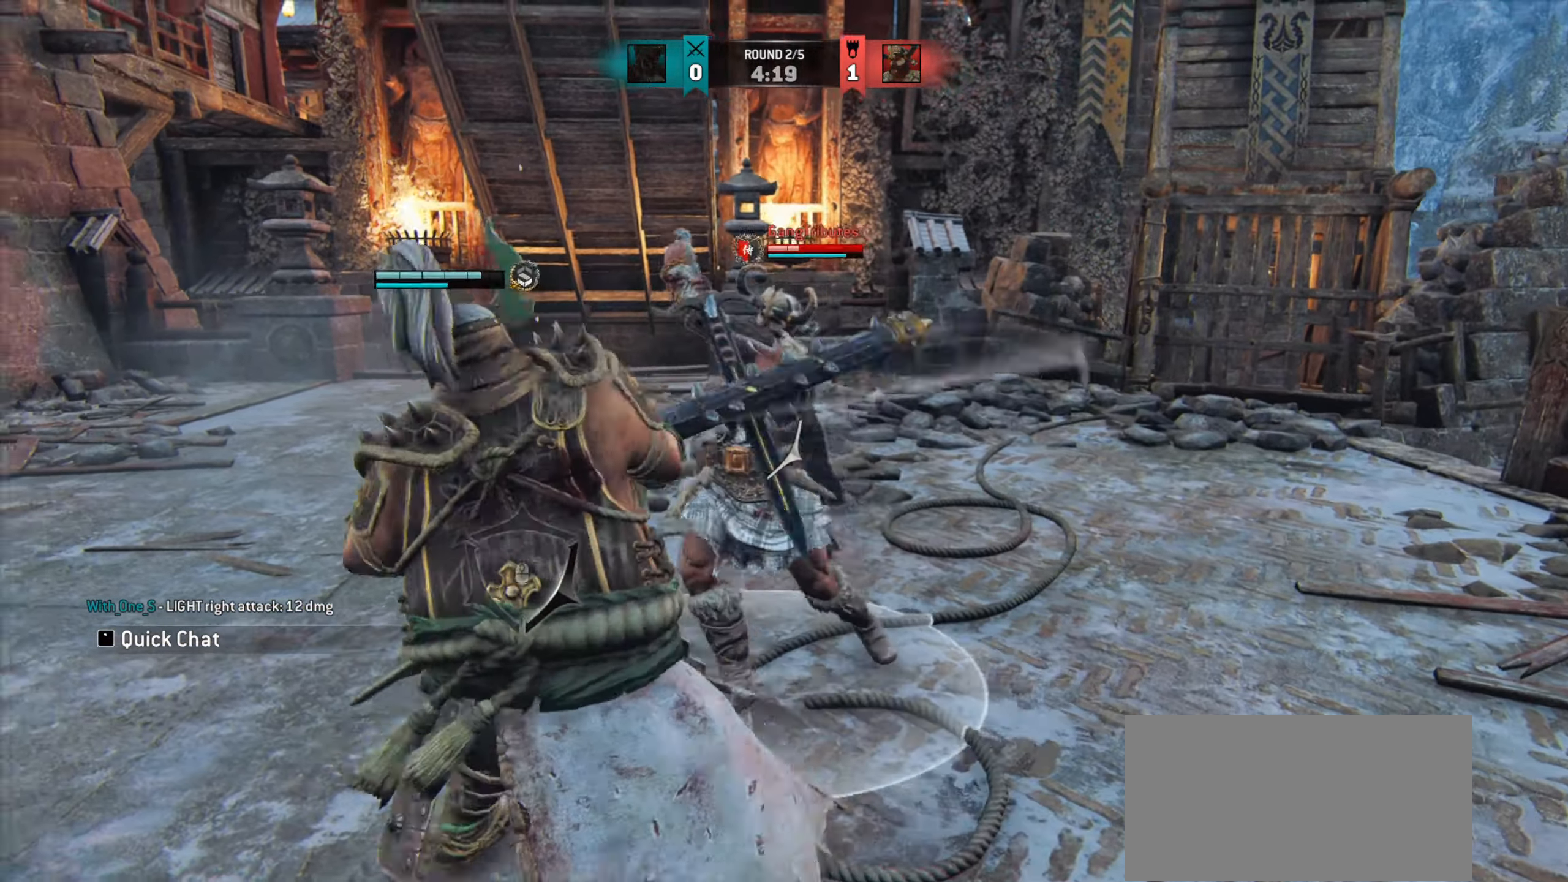
{"keys": [], "mouse": [], "events": [[150, "mouse_right", "down"], [234, "mouse_right", "up"]]}
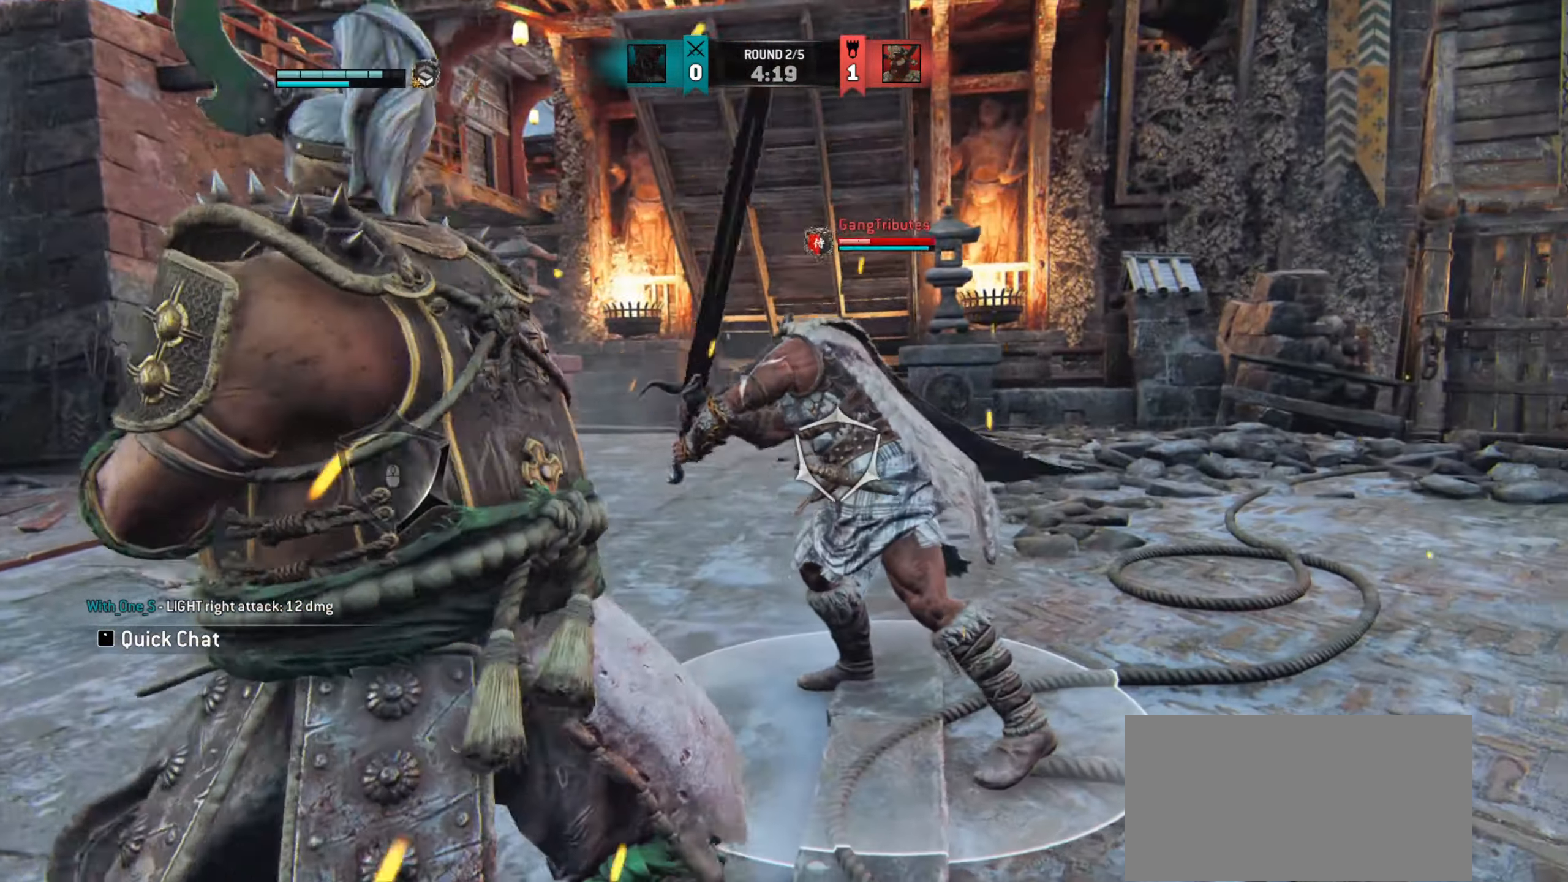
{"keys": ["a", "w"], "mouse": [], "events": [[183, "w", "down"], [384, "a", "down"]]}
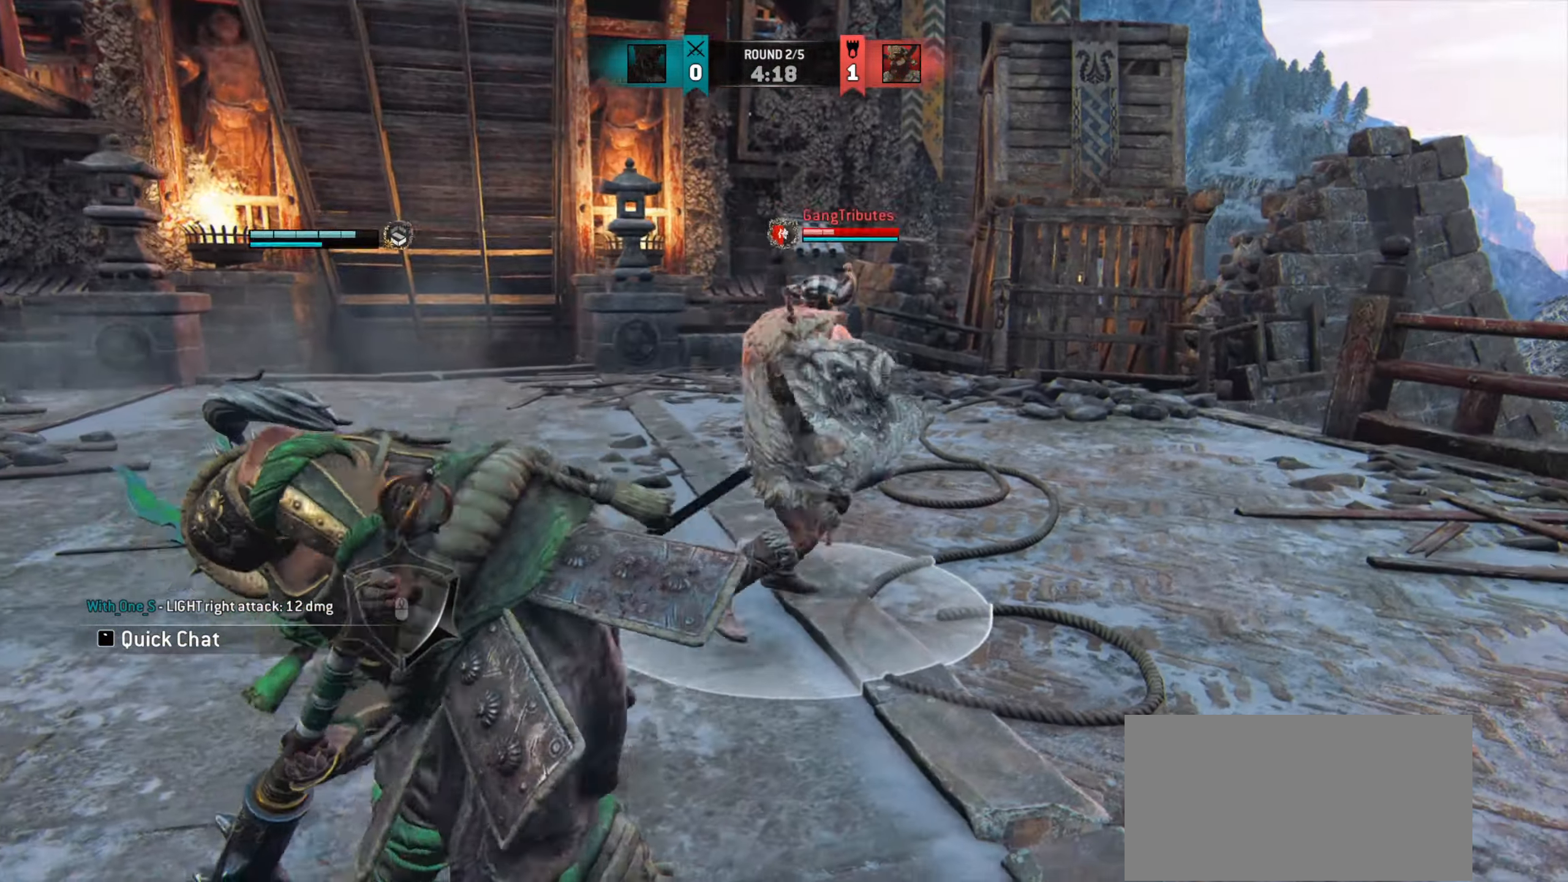
{"keys": ["a"], "mouse": [], "events": [[134, "w", "up"]]}
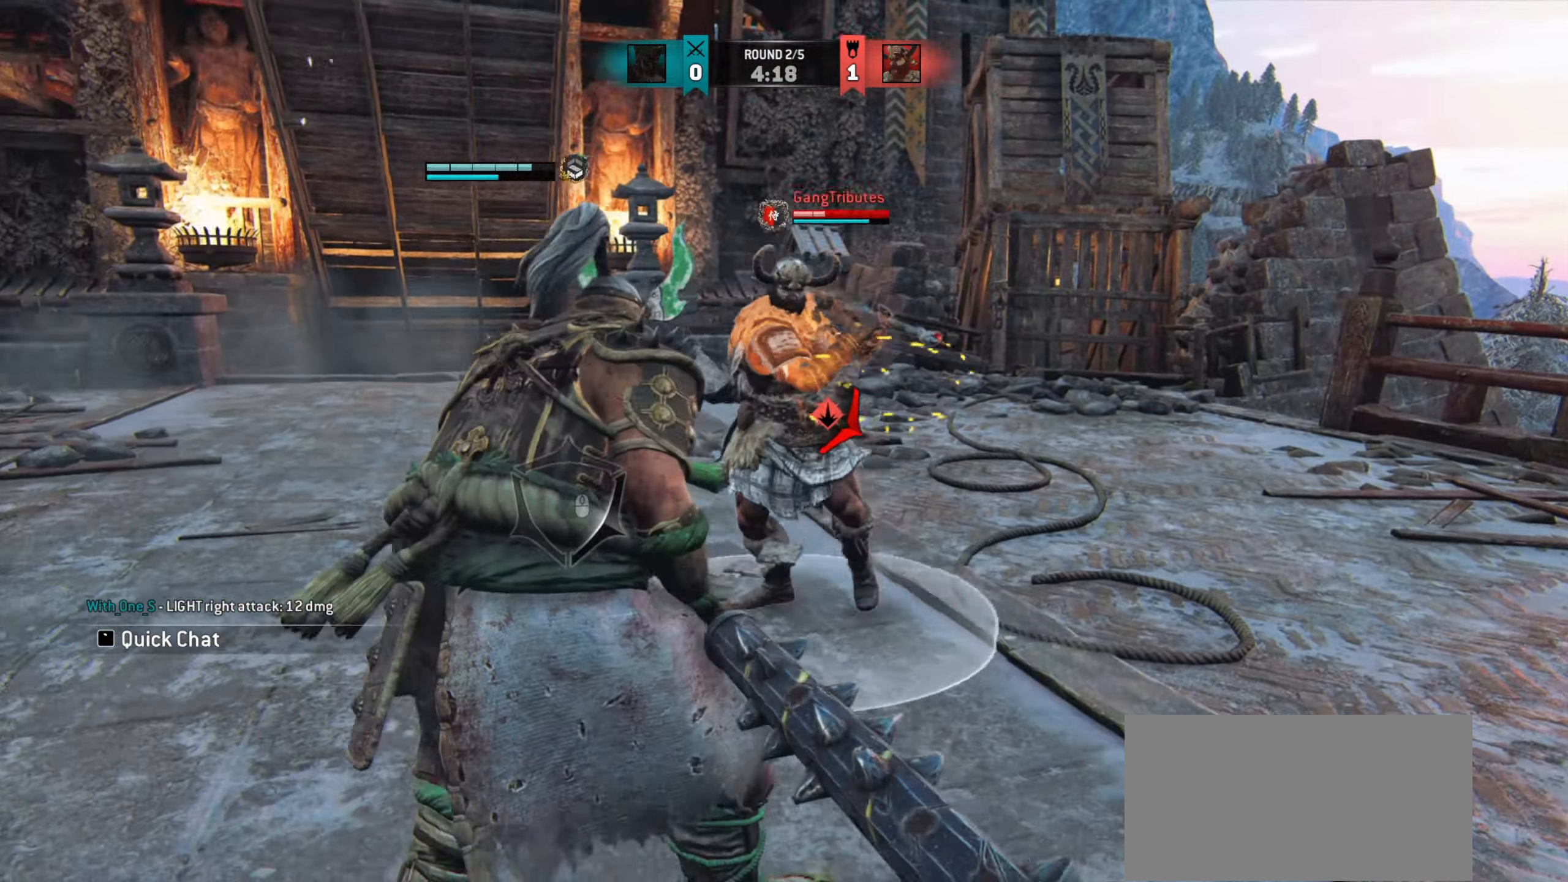
{"keys": [], "mouse": [], "events": [[133, "a", "up"]]}
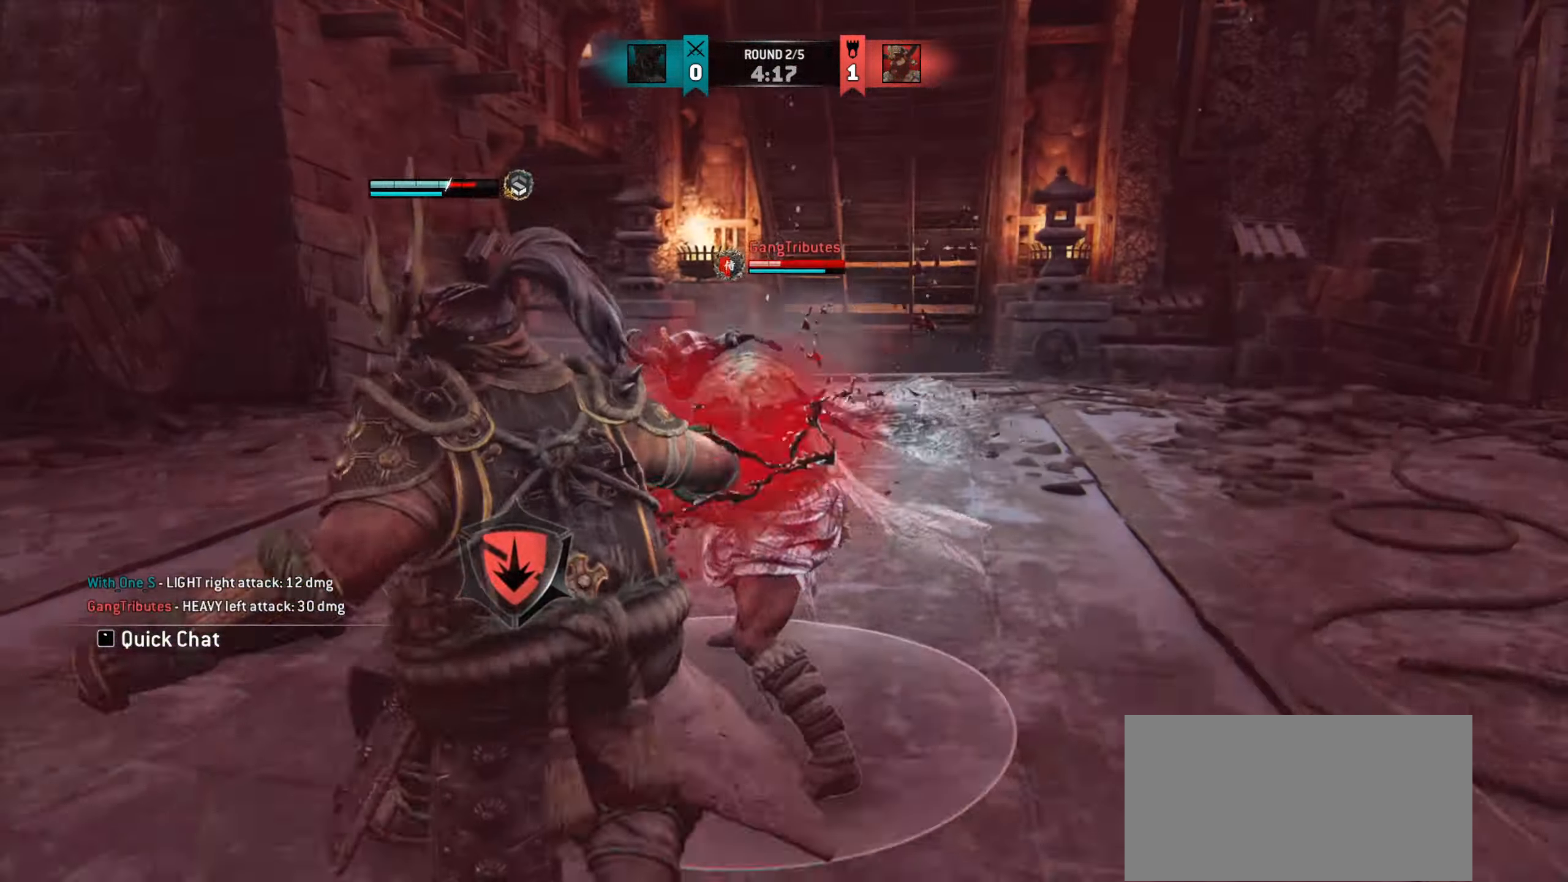
{"keys": ["a"], "mouse": [], "events": [[134, "a", "down"]]}
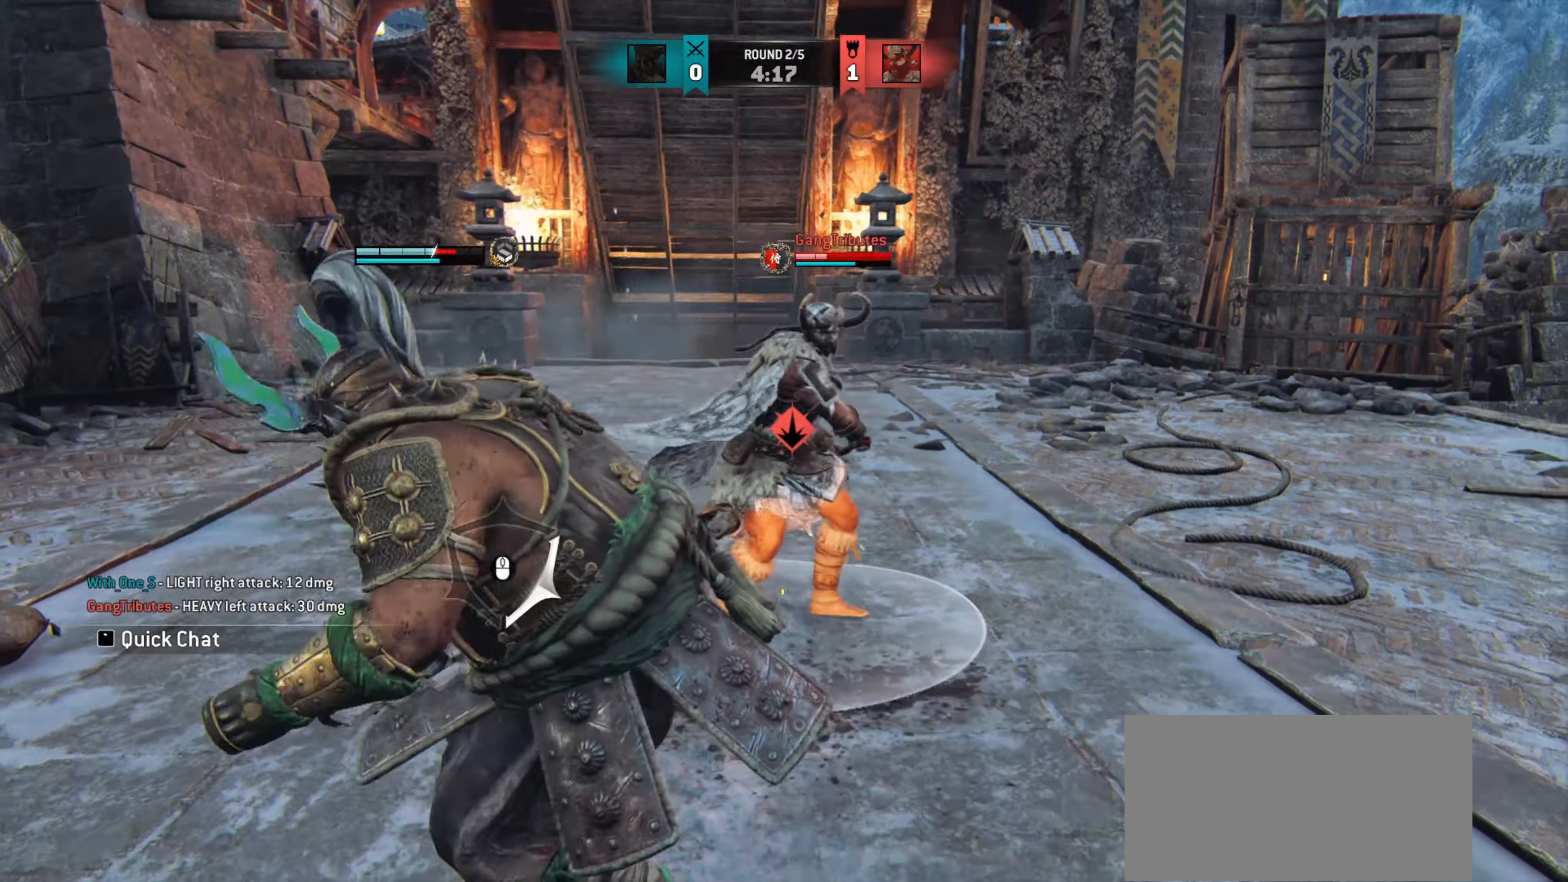
{"keys": ["a"], "mouse": [], "events": []}
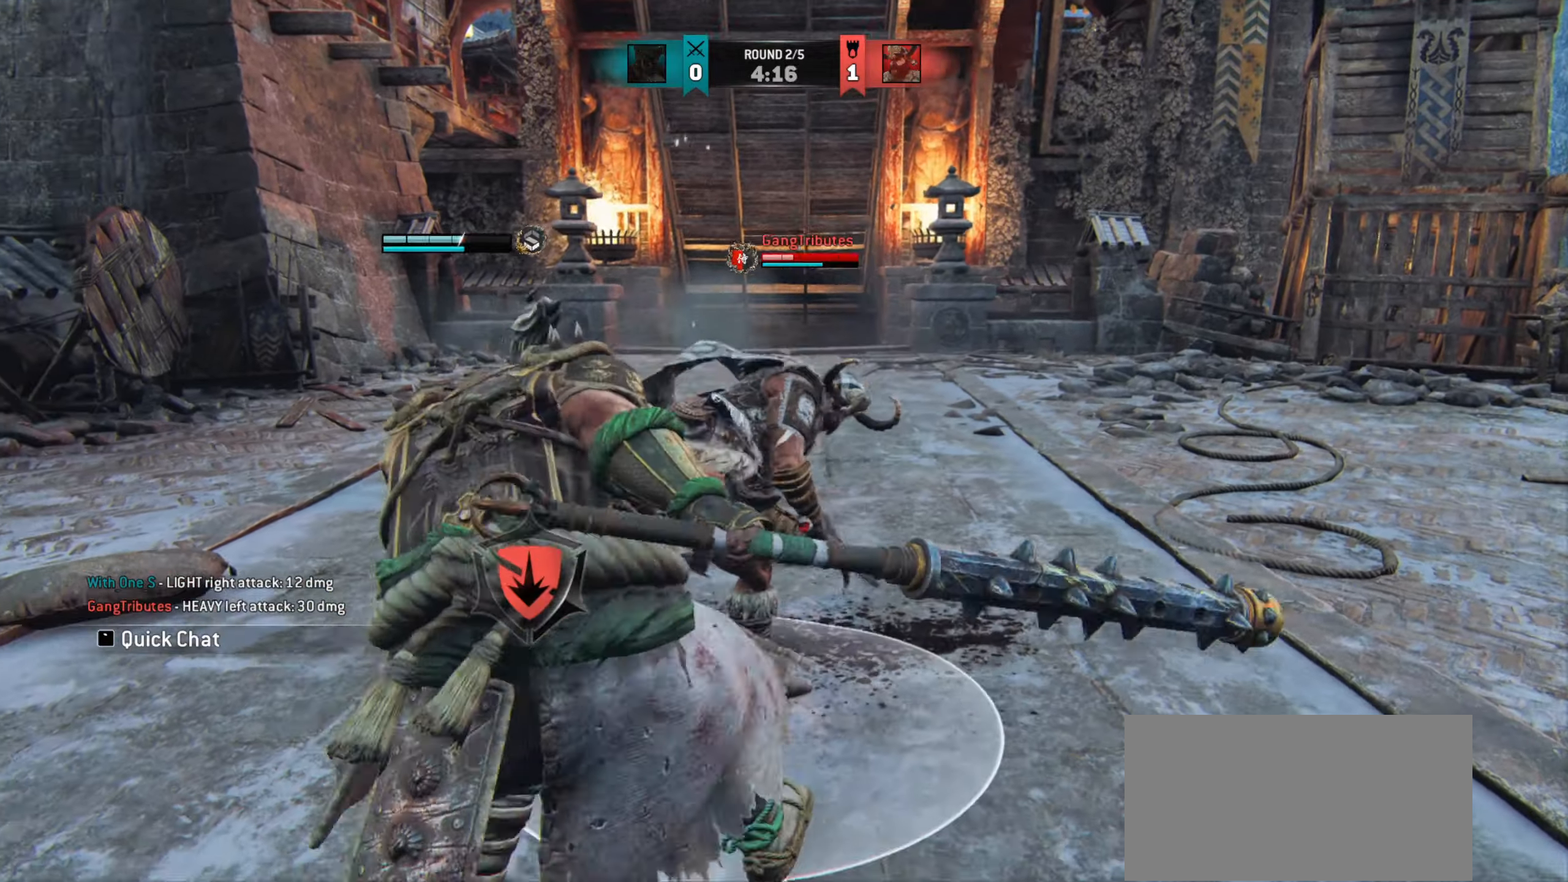
{"keys": ["w"], "mouse": [], "events": [[251, "a", "up"], [501, "w", "down"]]}
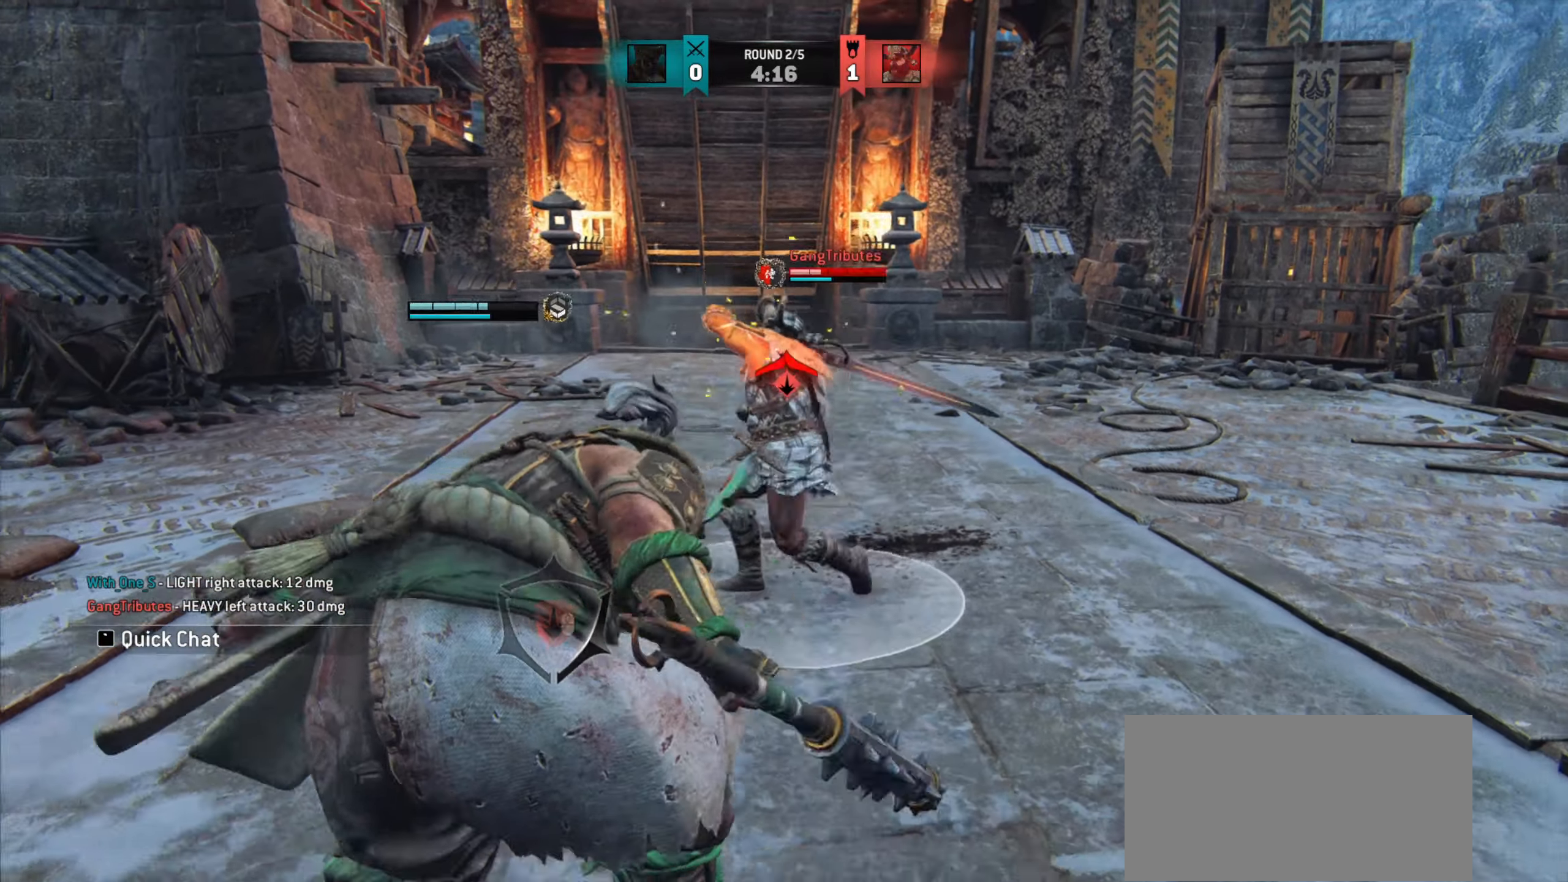
{"keys": [], "mouse": [], "events": [[200, "w", "up"]]}
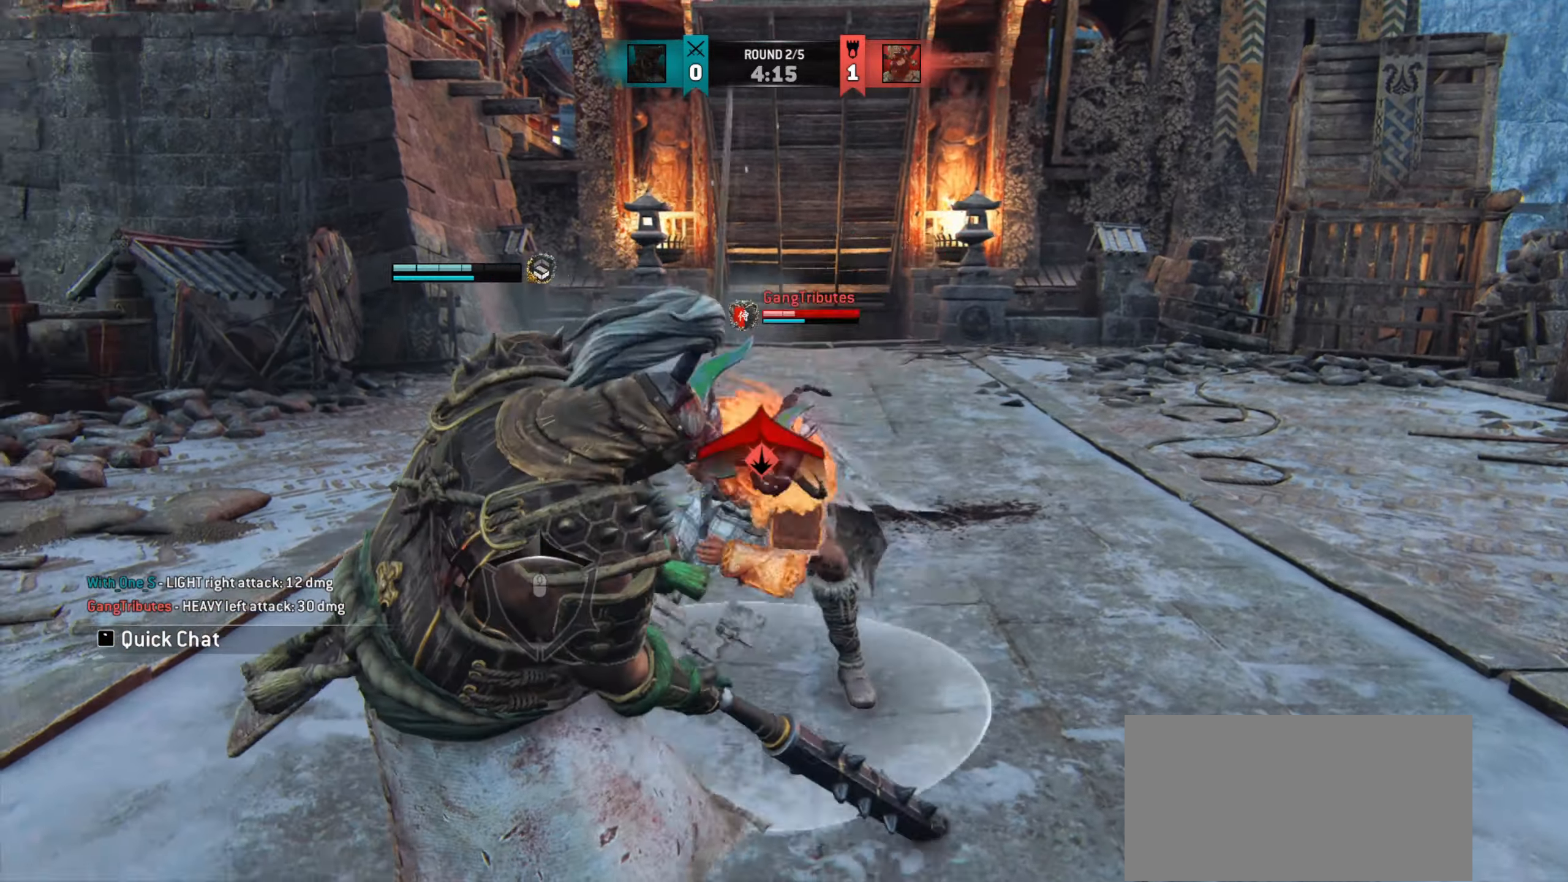
{"keys": ["a"], "mouse": [], "events": [[367, "a", "down"]]}
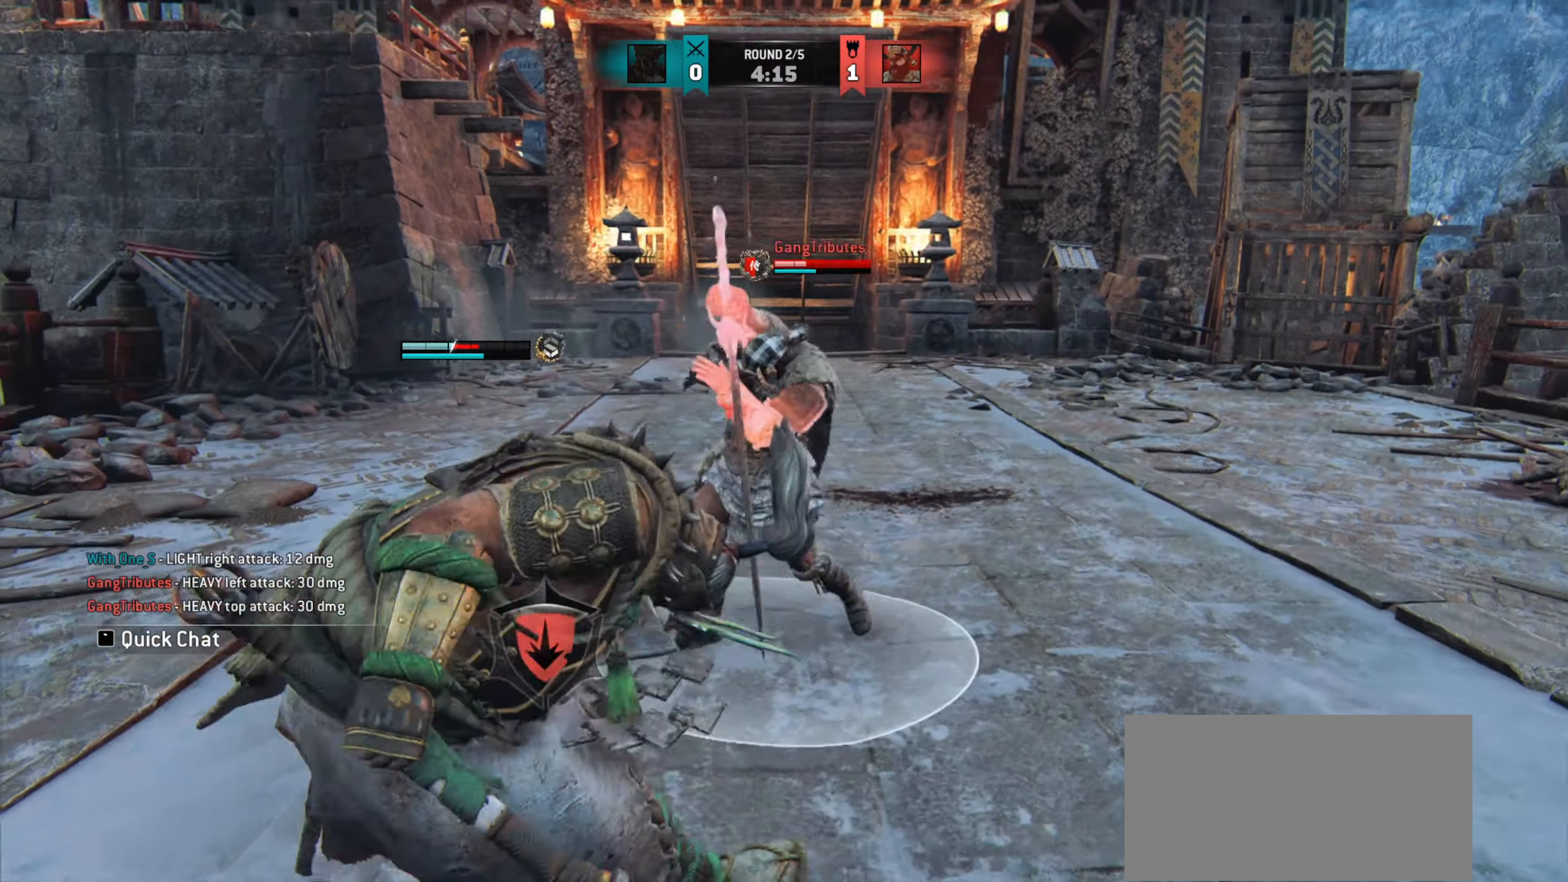
{"keys": ["a"], "mouse": [], "events": []}
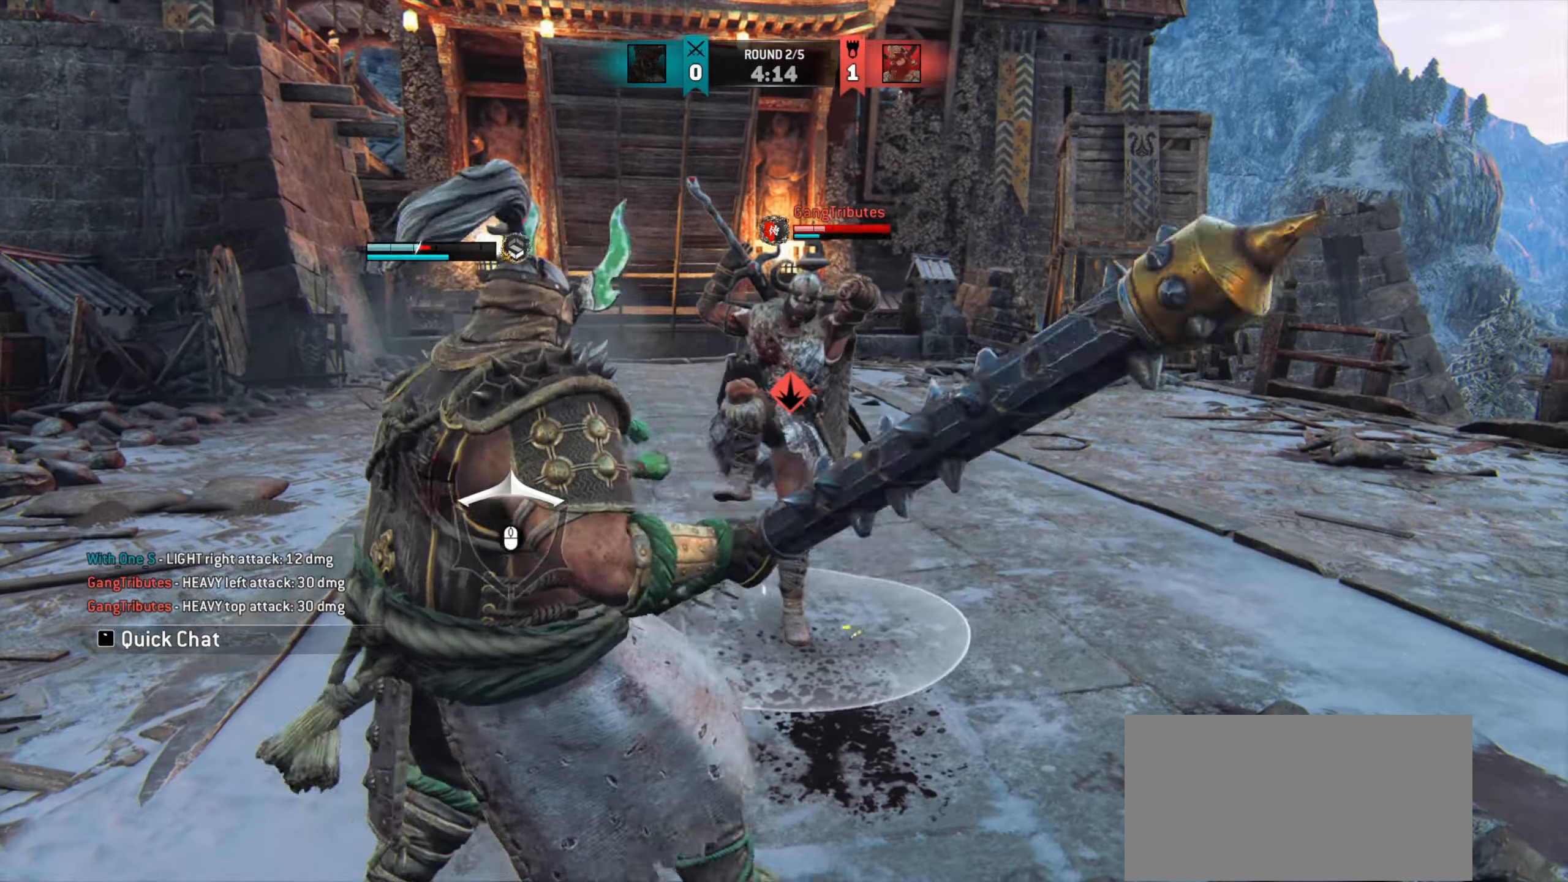
{"keys": [], "mouse": [], "events": [[334, "a", "up"]]}
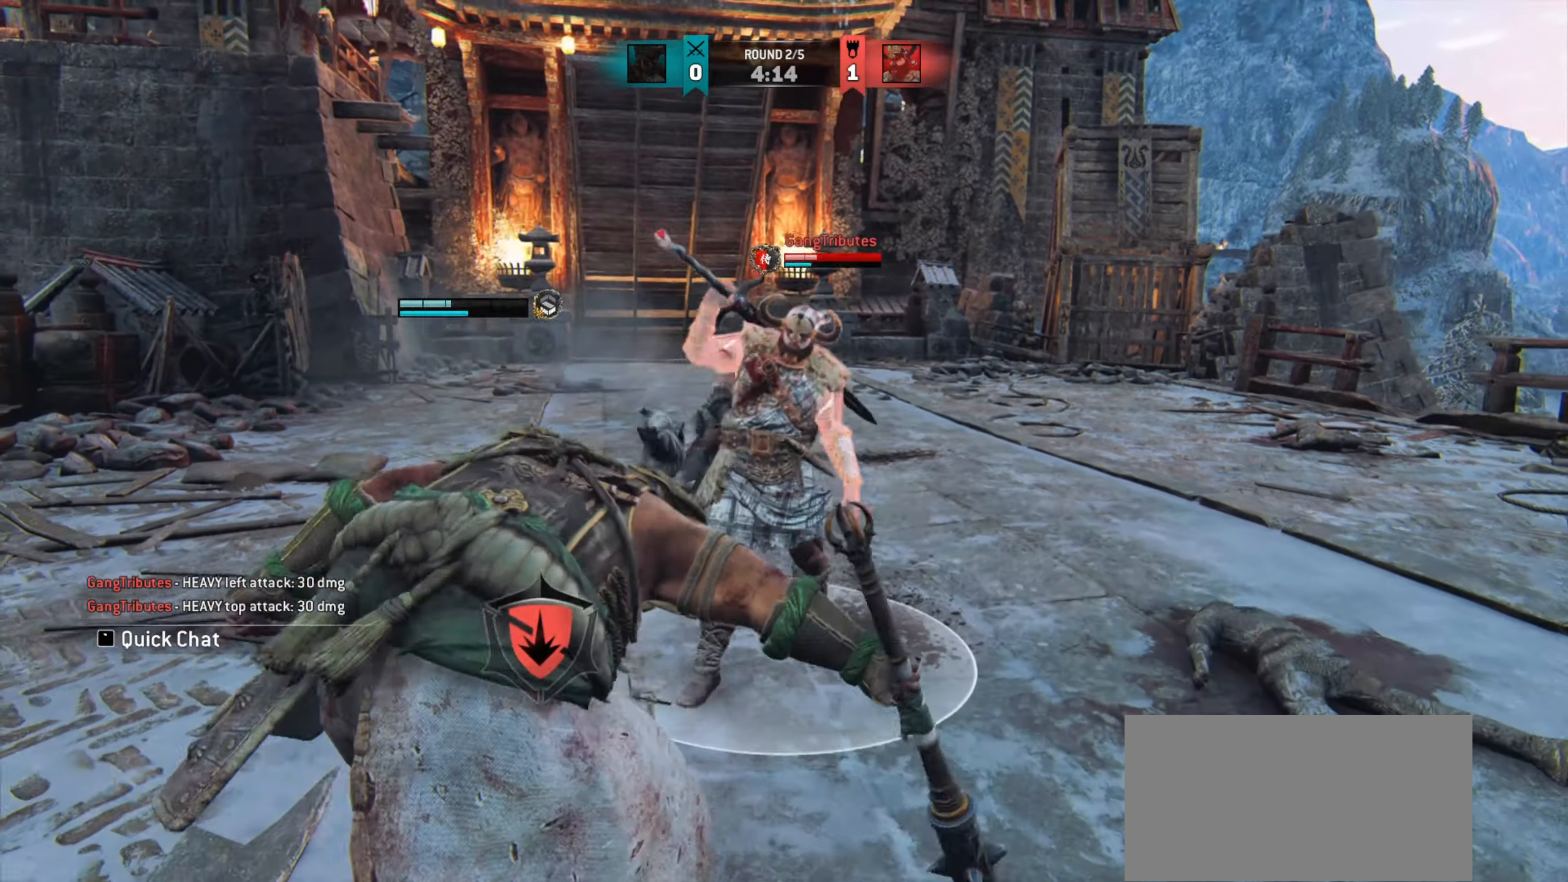
{"keys": ["w"], "mouse": [], "events": [[50, "w", "down"], [384, "w", "up"], [484, "w", "down"]]}
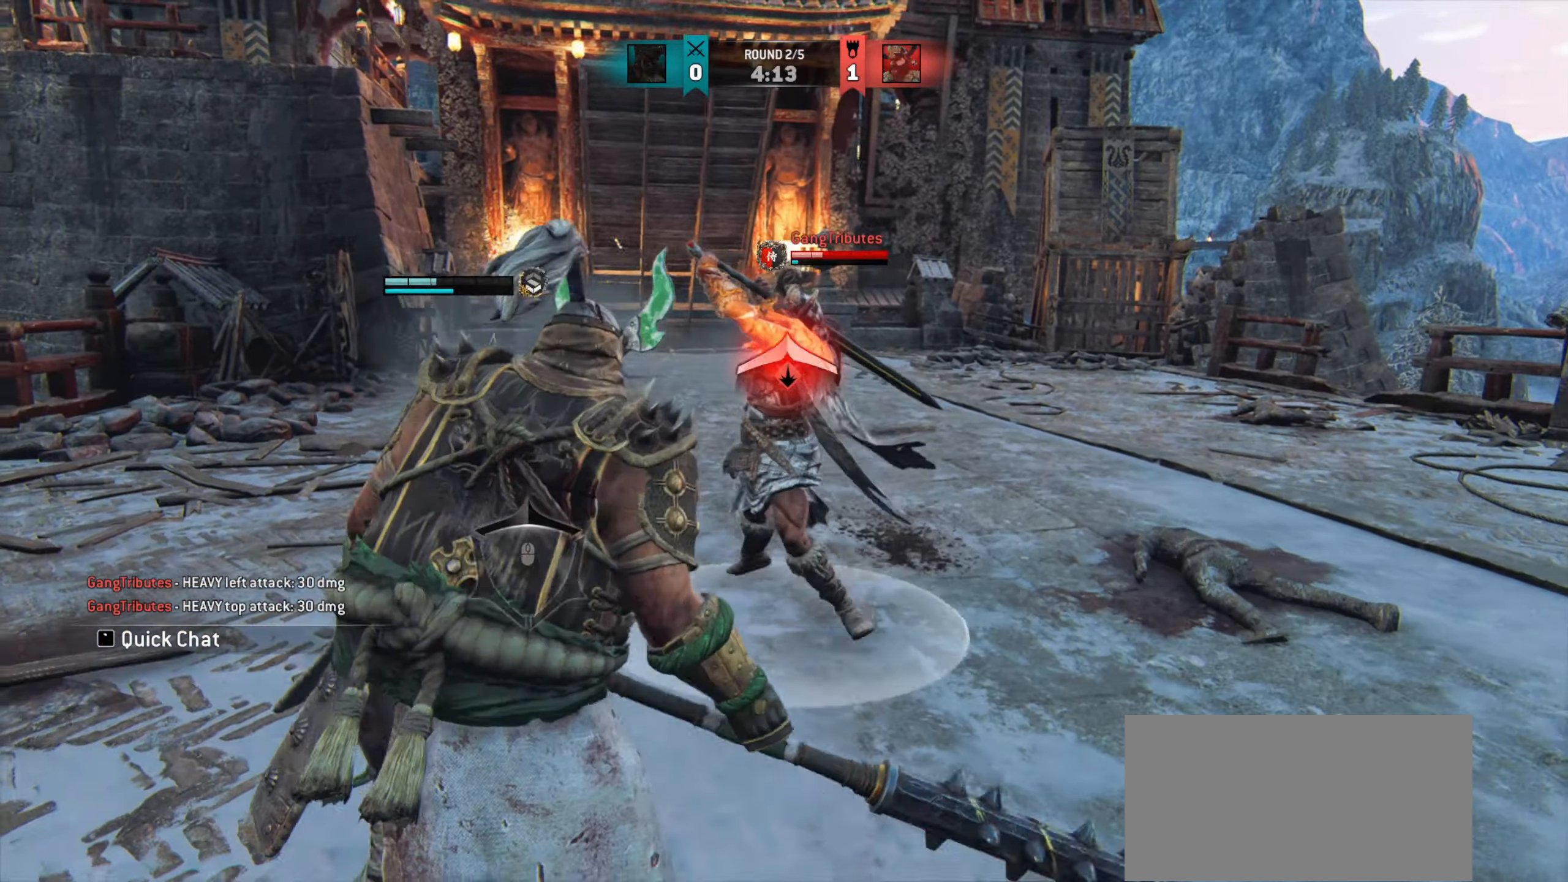
{"keys": ["w"], "mouse": [], "events": [[301, "w", "up"], [417, "w", "down"]]}
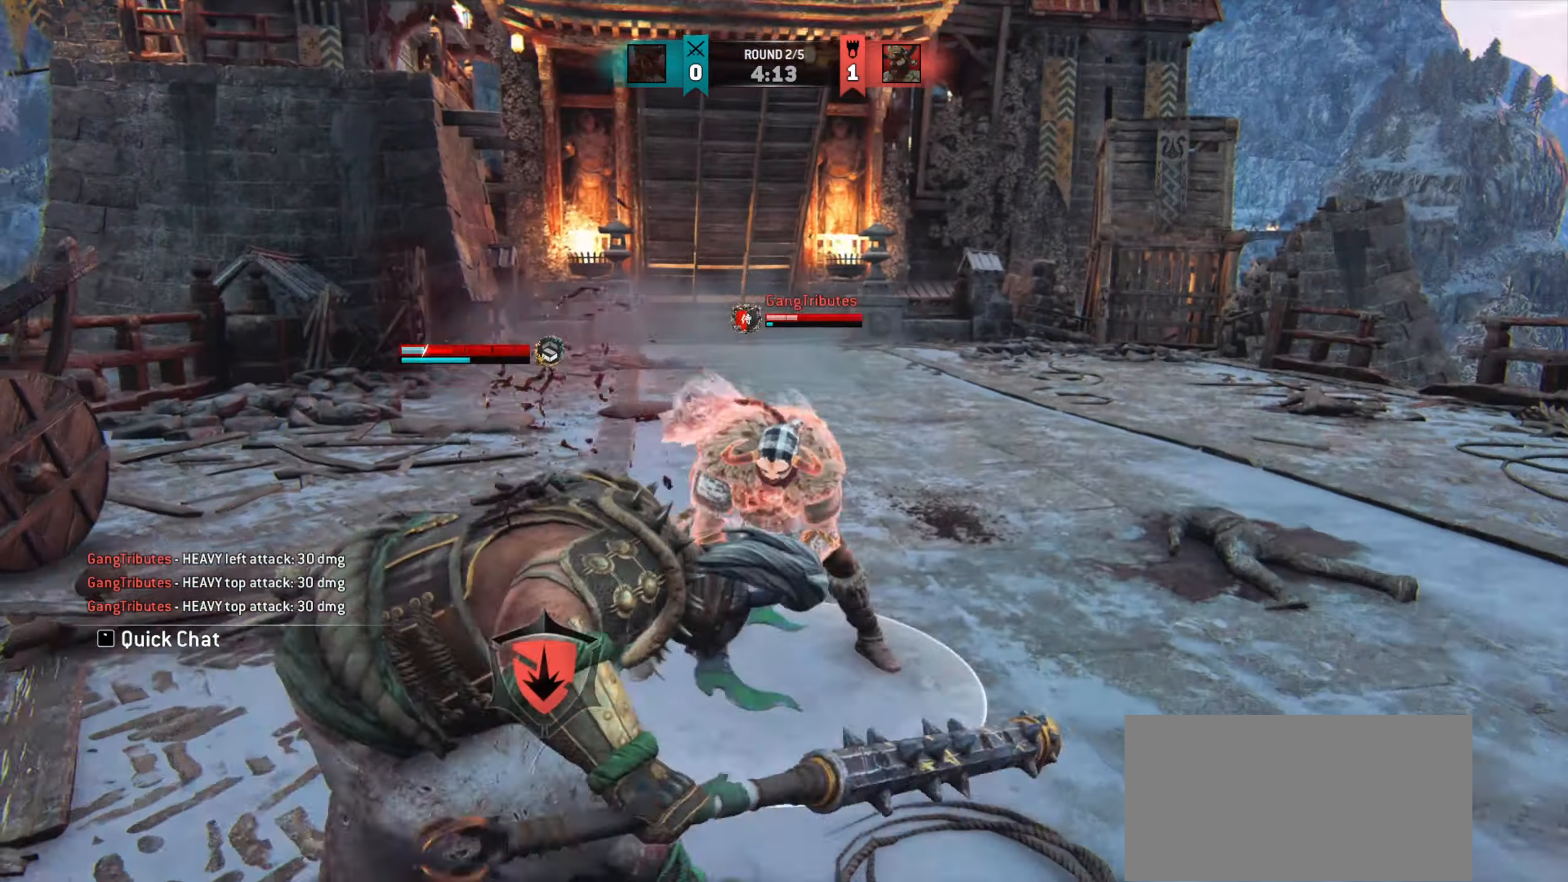
{"keys": ["space", "w"], "mouse": [], "events": [[417, "space", "down"]]}
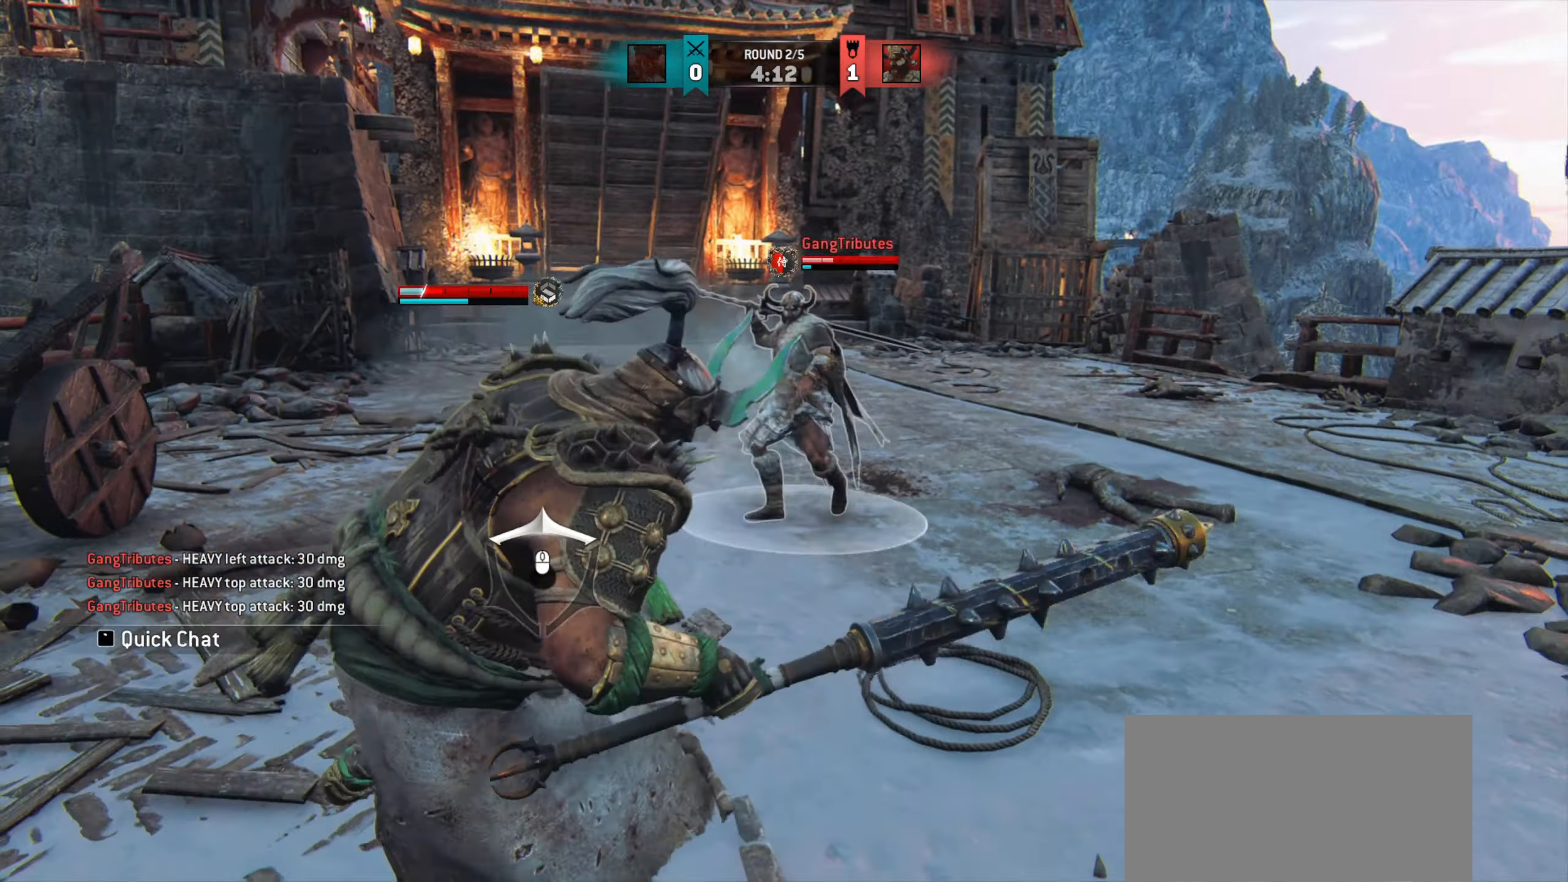
{"keys": ["w"], "mouse": [], "events": [[34, "space", "up"], [117, "w", "up"], [367, "w", "down"]]}
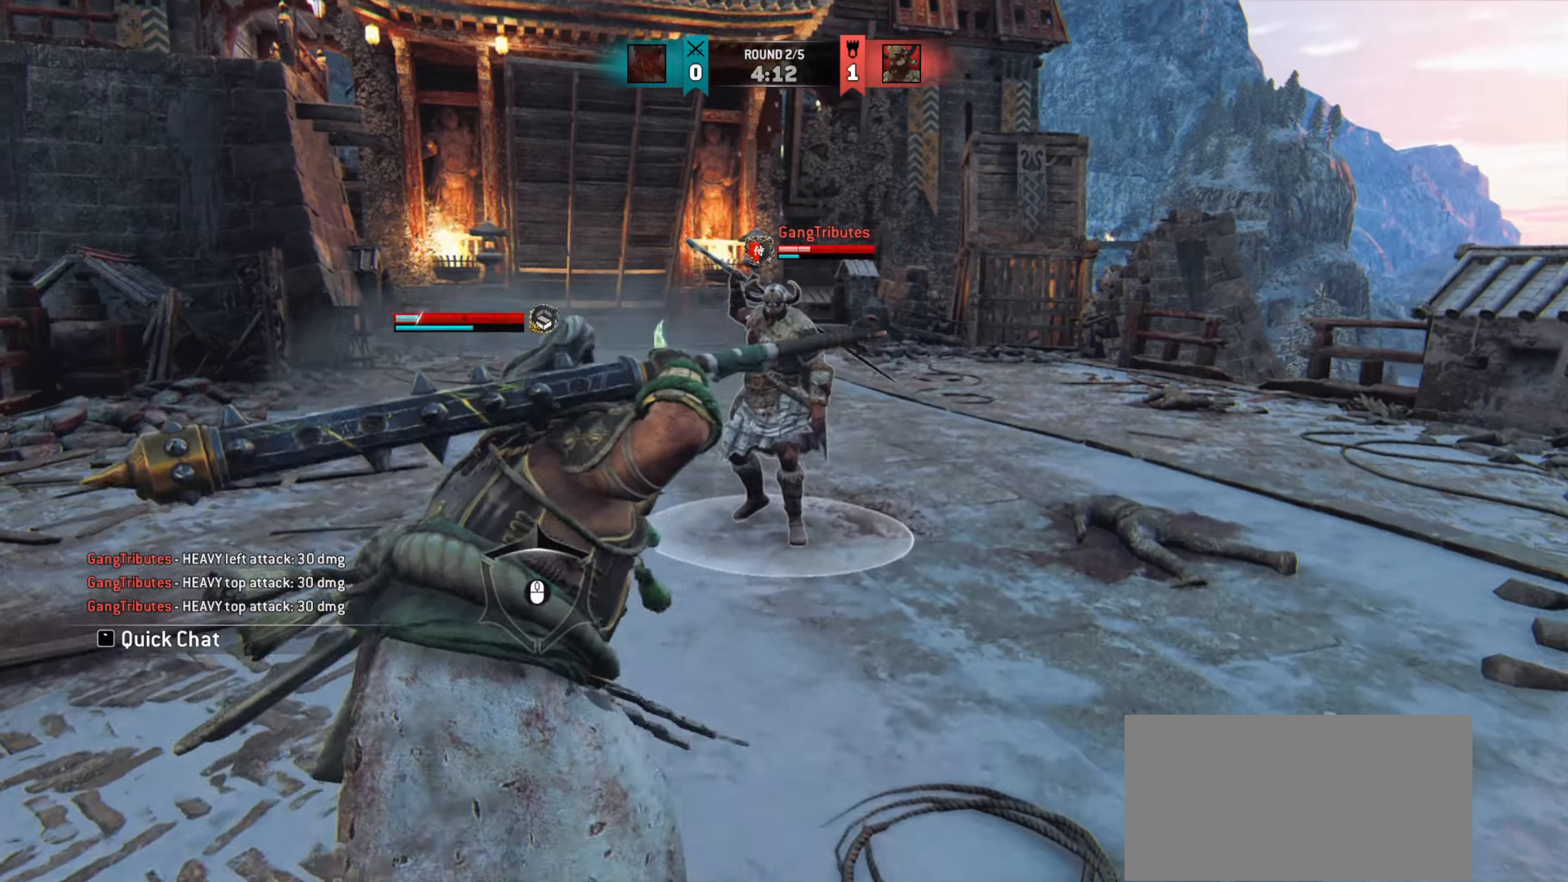
{"keys": [], "mouse": [], "events": [[100, "mouse_right", "down"], [217, "w", "up"], [283, "mouse_right", "up"]]}
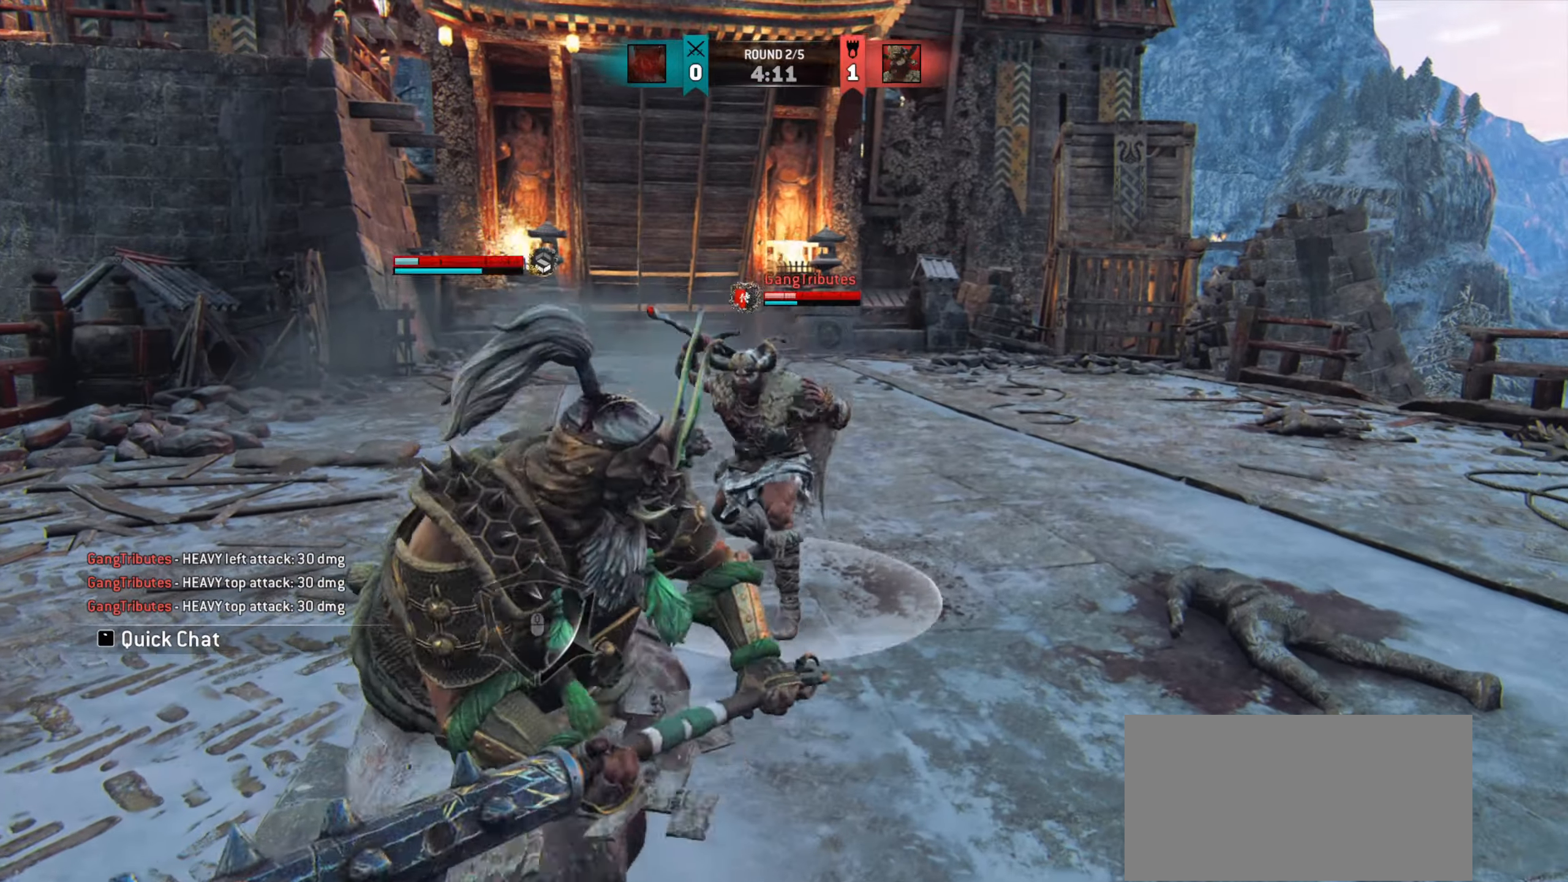
{"keys": [], "mouse": [], "events": [[50, "e", "down"], [100, "e", "up"]]}